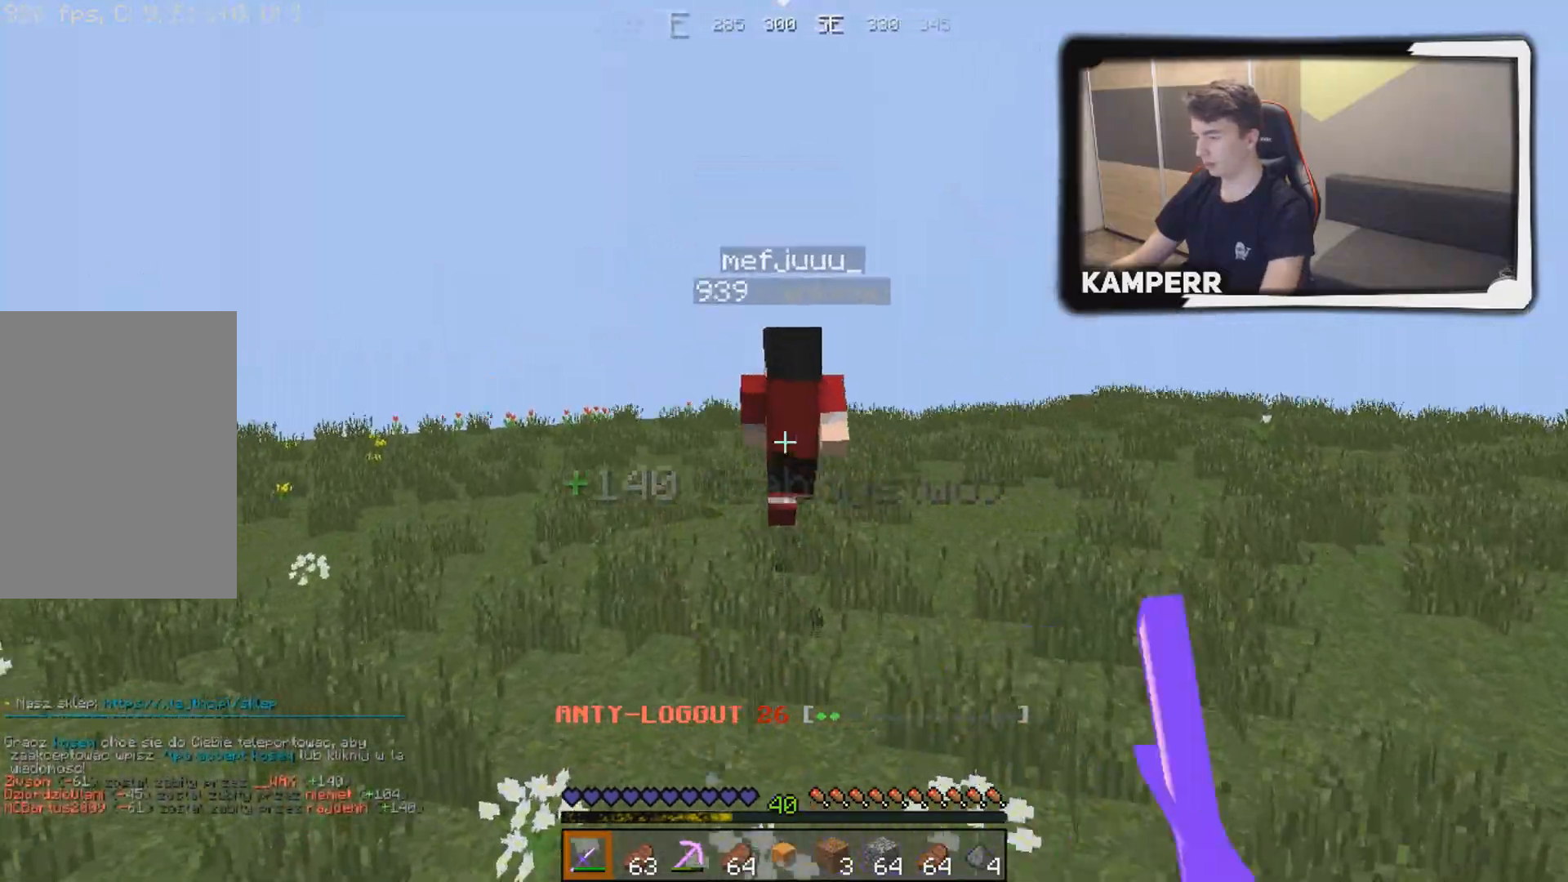
Gameplay with keyboard and mouse; each line is a JSON object with the keys and mouse buttons held at the frame after it. "events" lists presses ("down") and releases ("up") of "a", "d", "s", "w", "mouse_left" and "mouse_right" between this image and that frame as [ms after this image, input, new state], when the widget could be followed in between. "mouse_left", "mouse_right" = the "left", "right" buttons of the "mouse" list. No other keys are recorded. Fast repeated clicks can show as one long hold. Mouse movement is not recorded.
{"keys": ["w"], "mouse": ["left"], "events": [[67, "mouse_left", "down"], [150, "mouse_left", "up"], [267, "mouse_left", "down"], [350, "mouse_left", "up"], [467, "mouse_left", "down"]]}
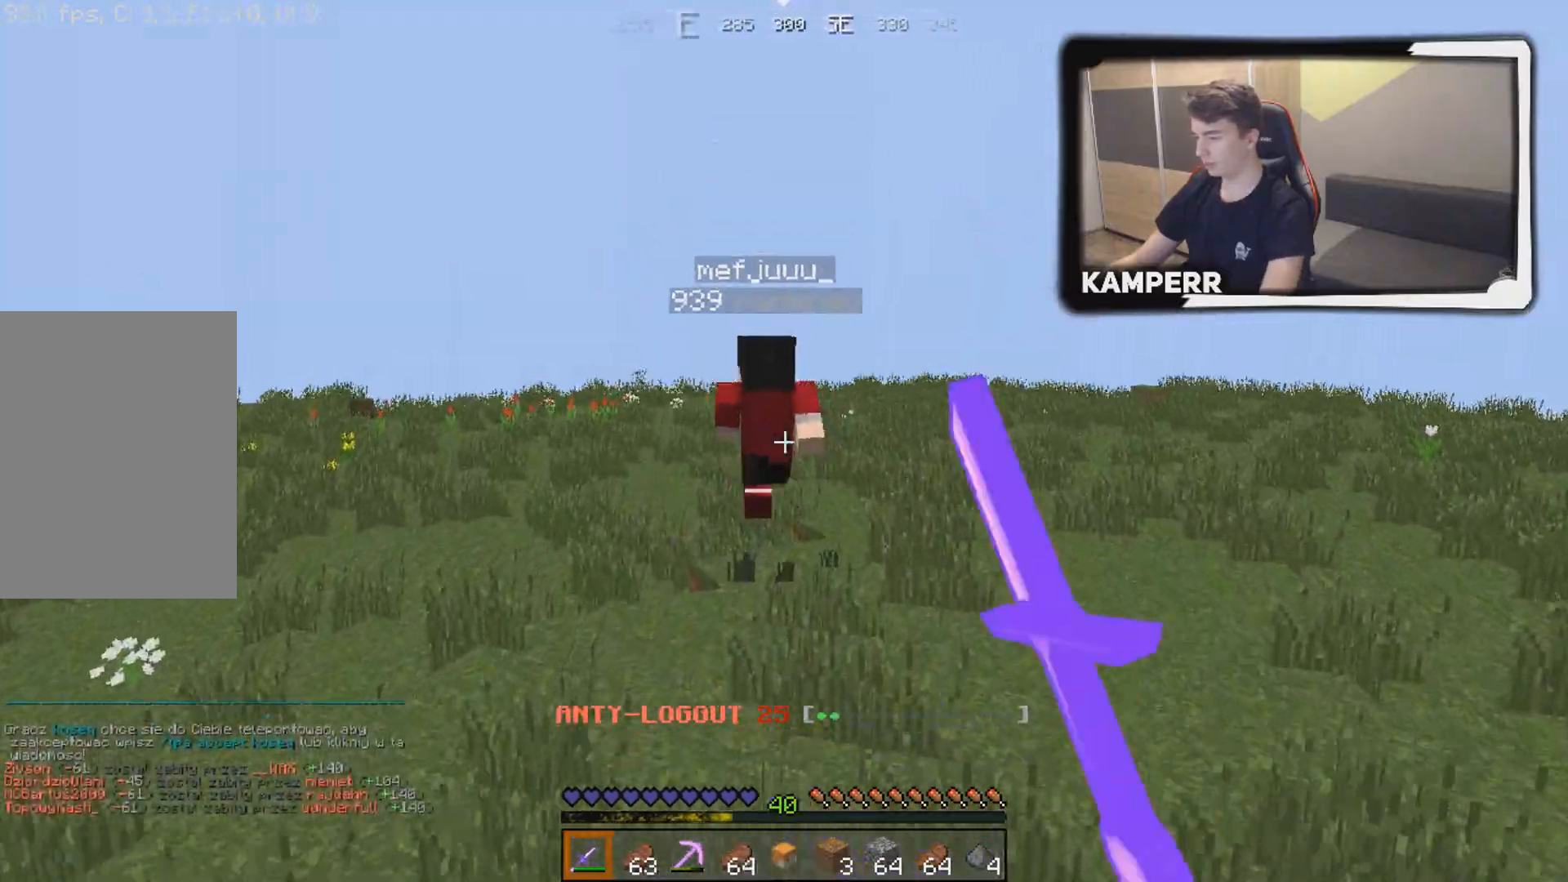
{"keys": ["w"], "mouse": ["left"], "events": [[50, "mouse_left", "up"], [217, "mouse_left", "down"], [300, "mouse_left", "up"], [417, "mouse_left", "down"]]}
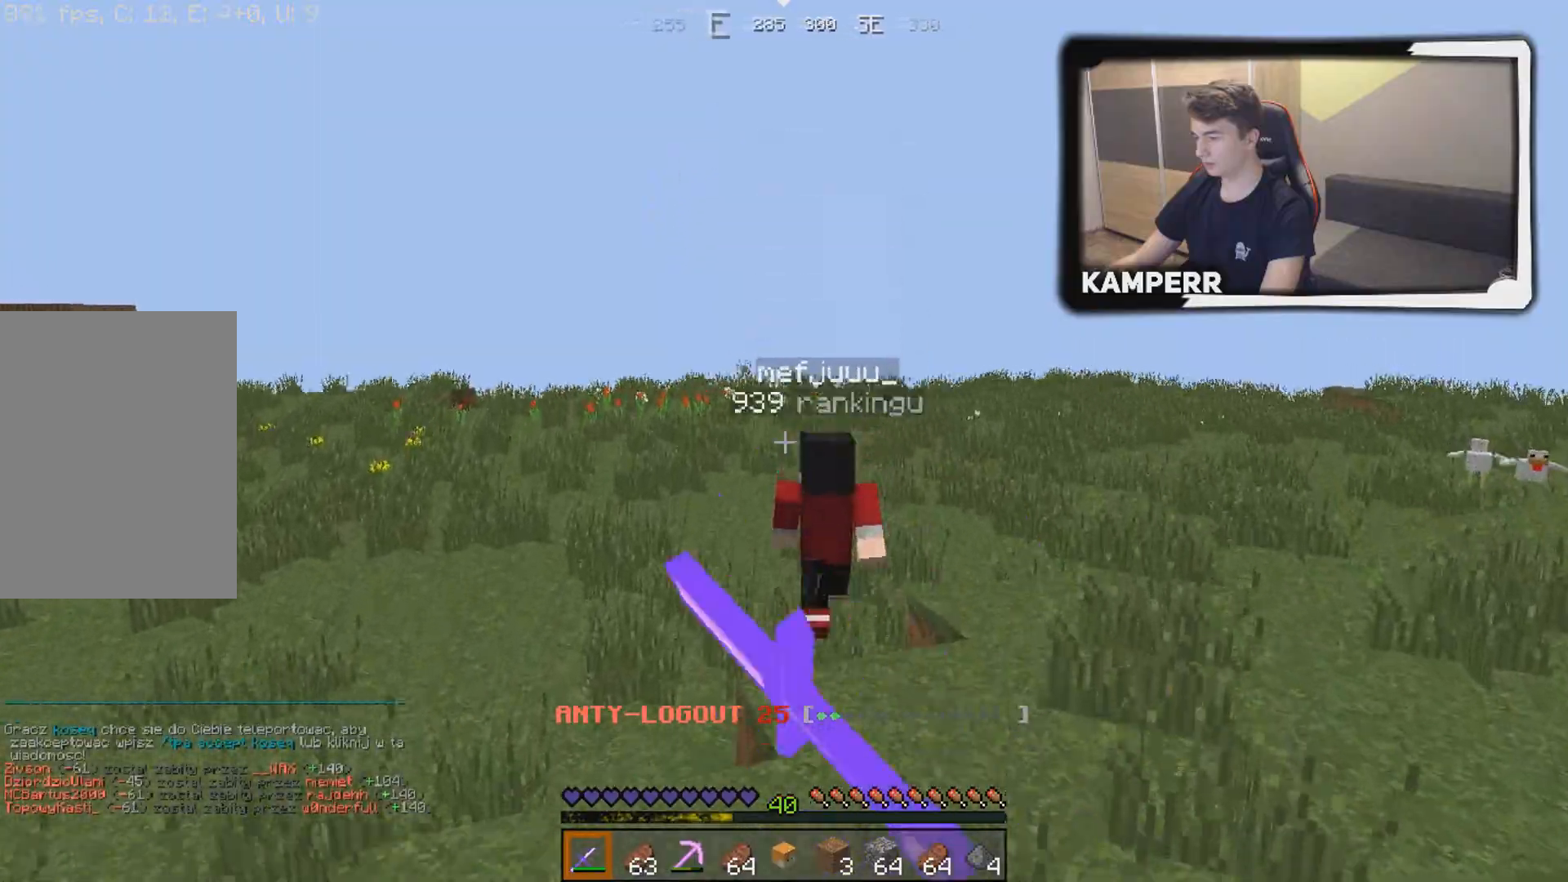
{"keys": ["w"], "mouse": [], "events": [[50, "mouse_left", "up"], [167, "mouse_left", "down"], [250, "mouse_left", "up"], [367, "mouse_left", "down"], [433, "mouse_left", "up"]]}
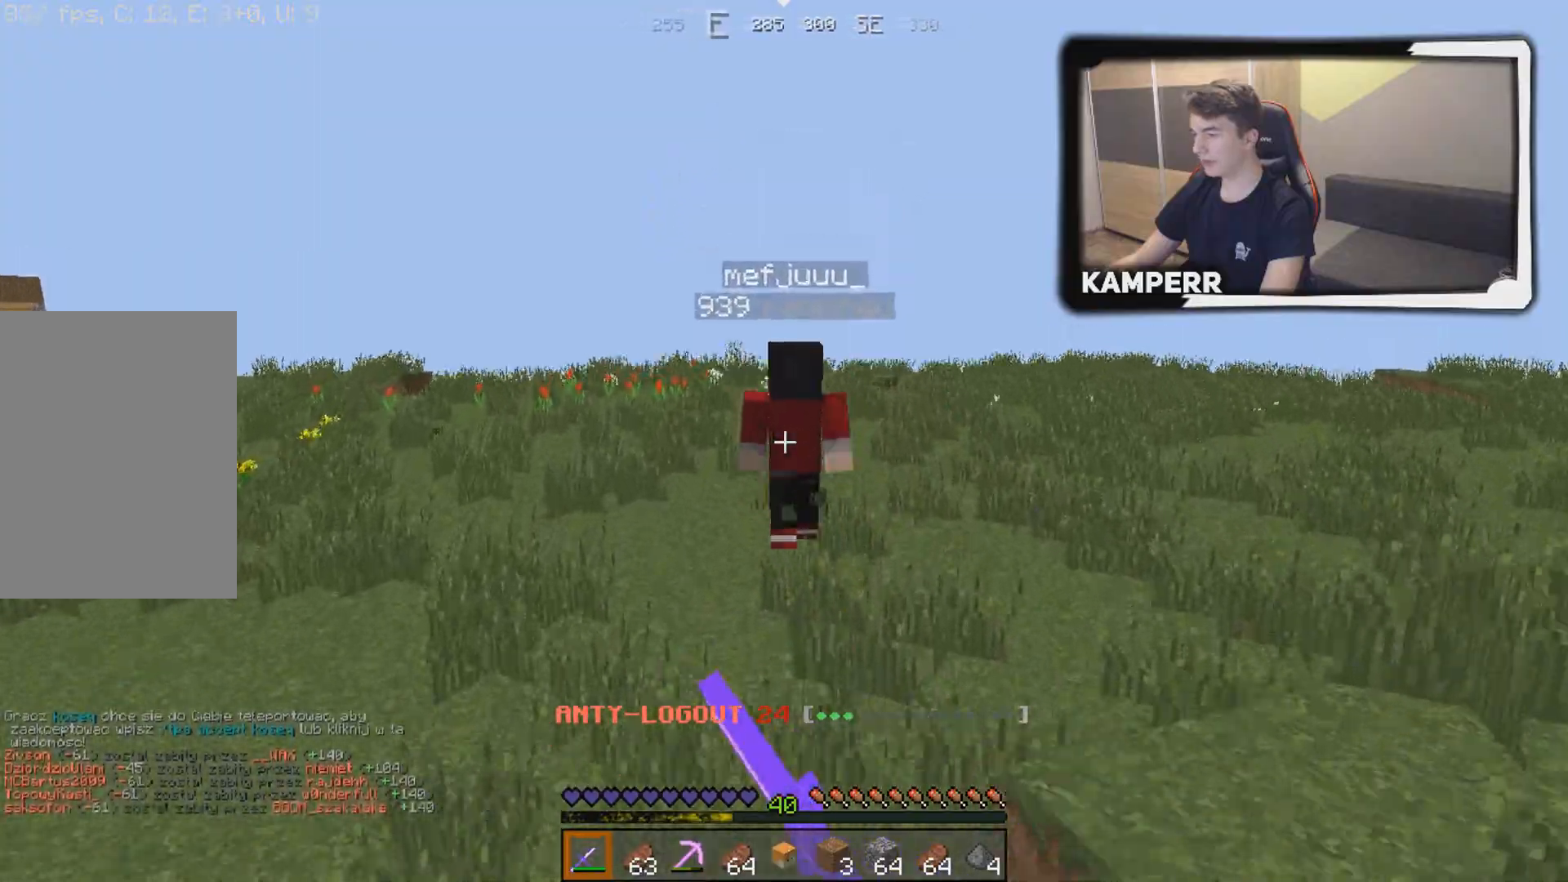
{"keys": ["w"], "mouse": [], "events": [[17, "mouse_left", "down"], [100, "mouse_left", "up"], [217, "mouse_left", "down"], [283, "mouse_left", "up"]]}
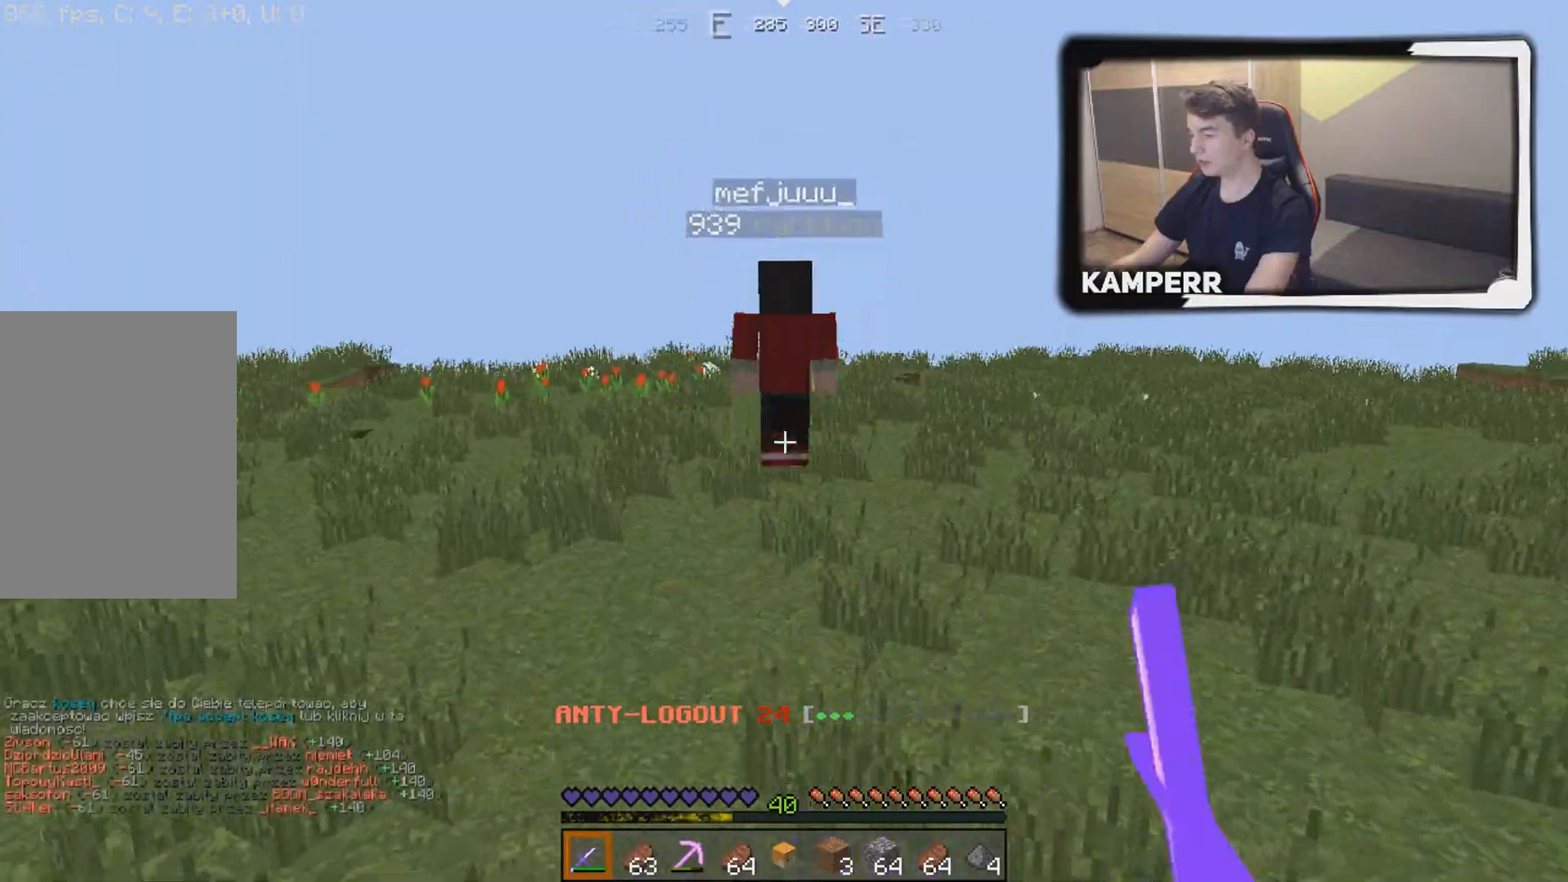
{"keys": ["w"], "mouse": [], "events": [[117, "mouse_left", "down"], [200, "mouse_left", "up"], [317, "mouse_left", "down"], [400, "mouse_left", "up"]]}
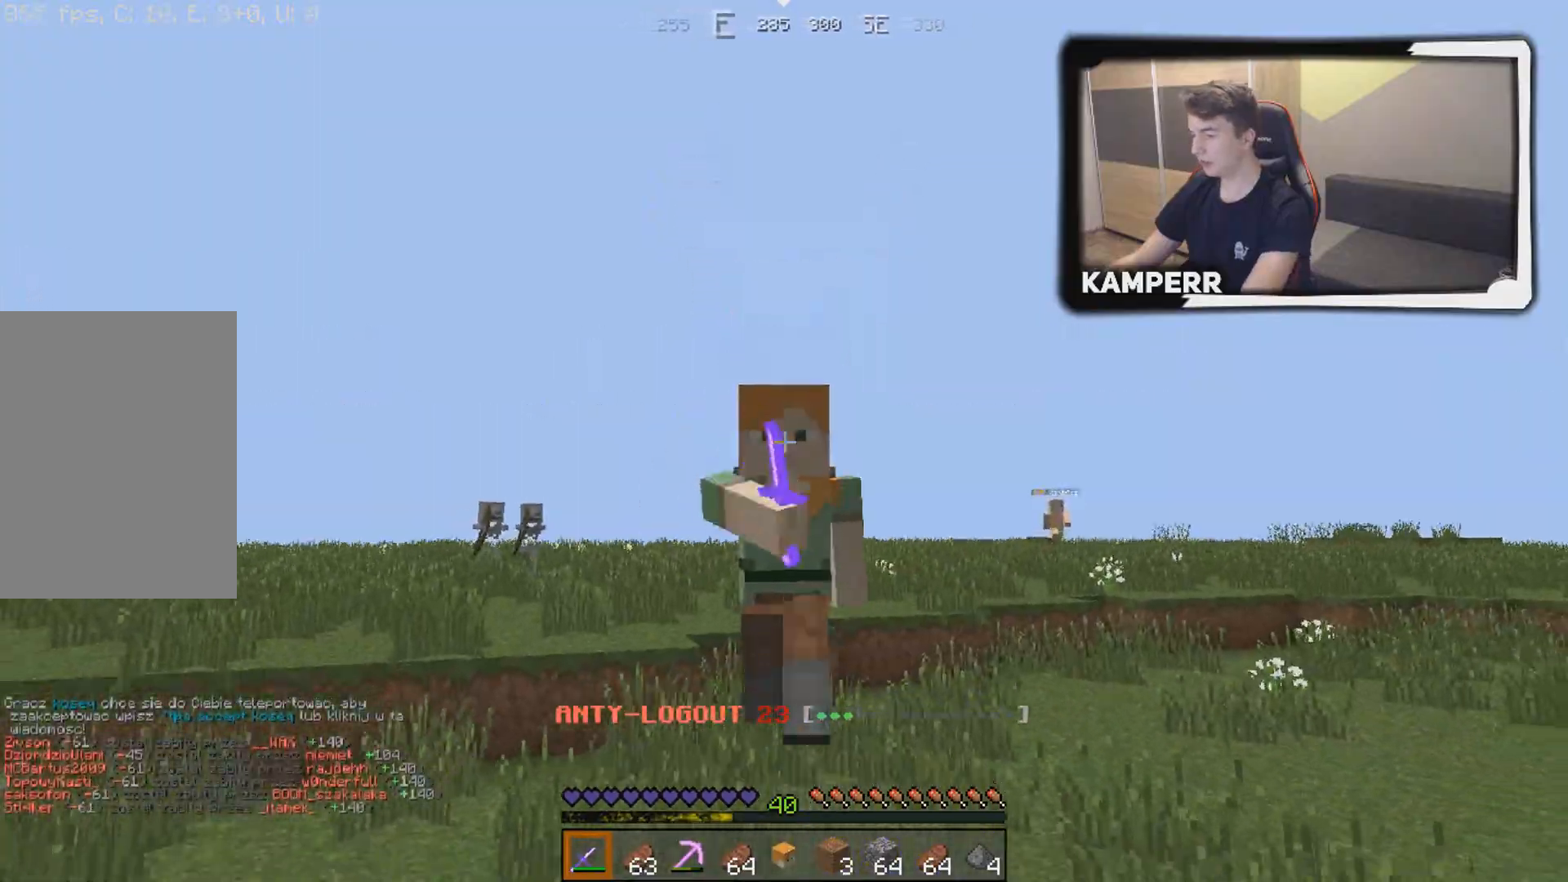
{"keys": ["w"], "mouse": [], "events": []}
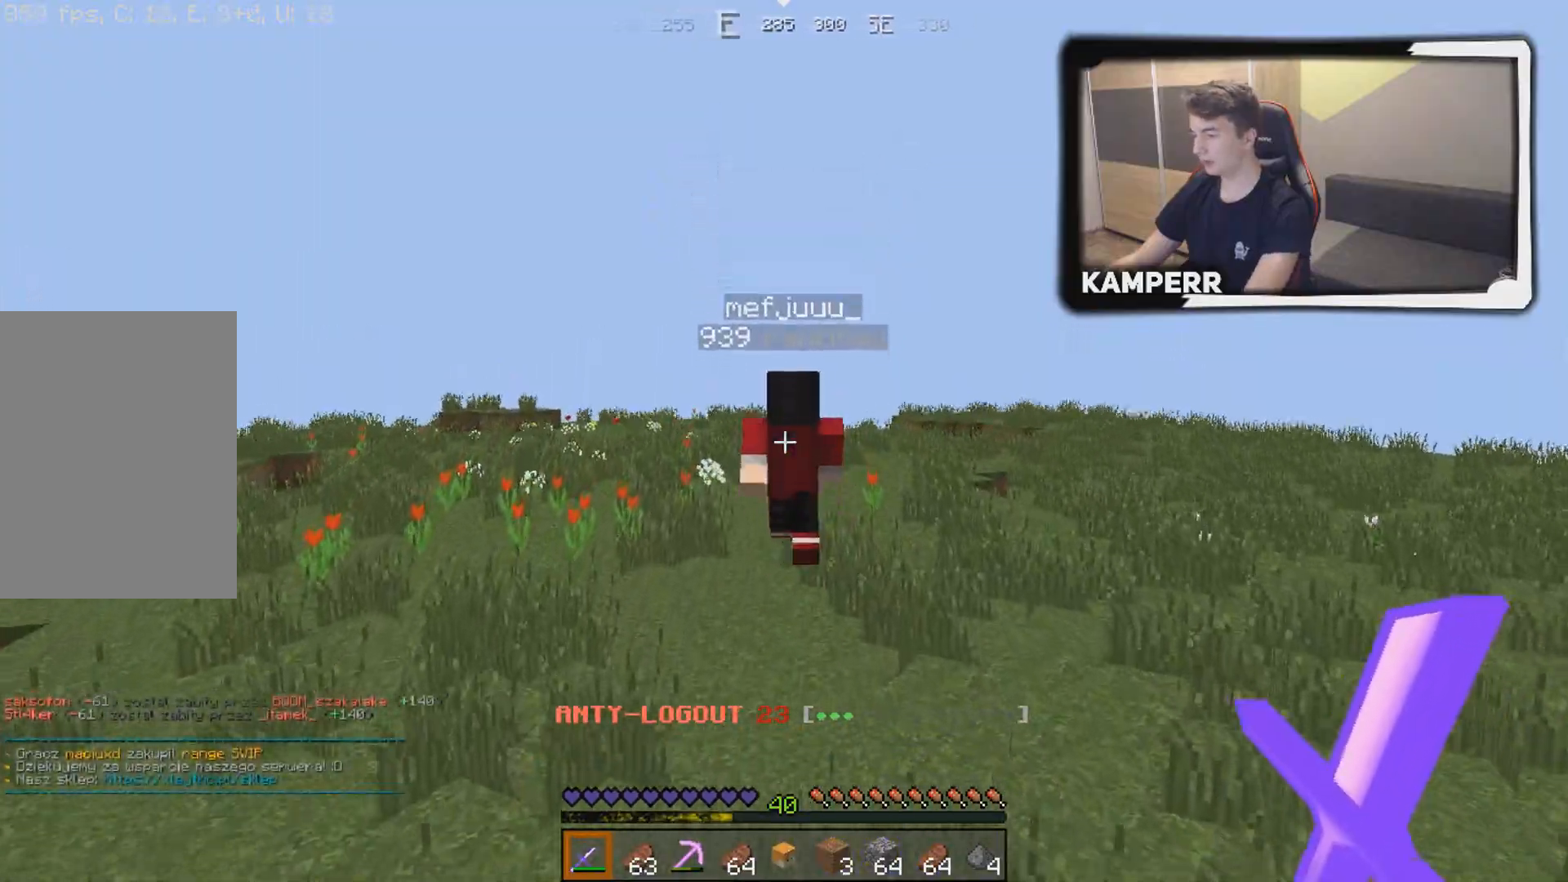
{"keys": ["w"], "mouse": [], "events": []}
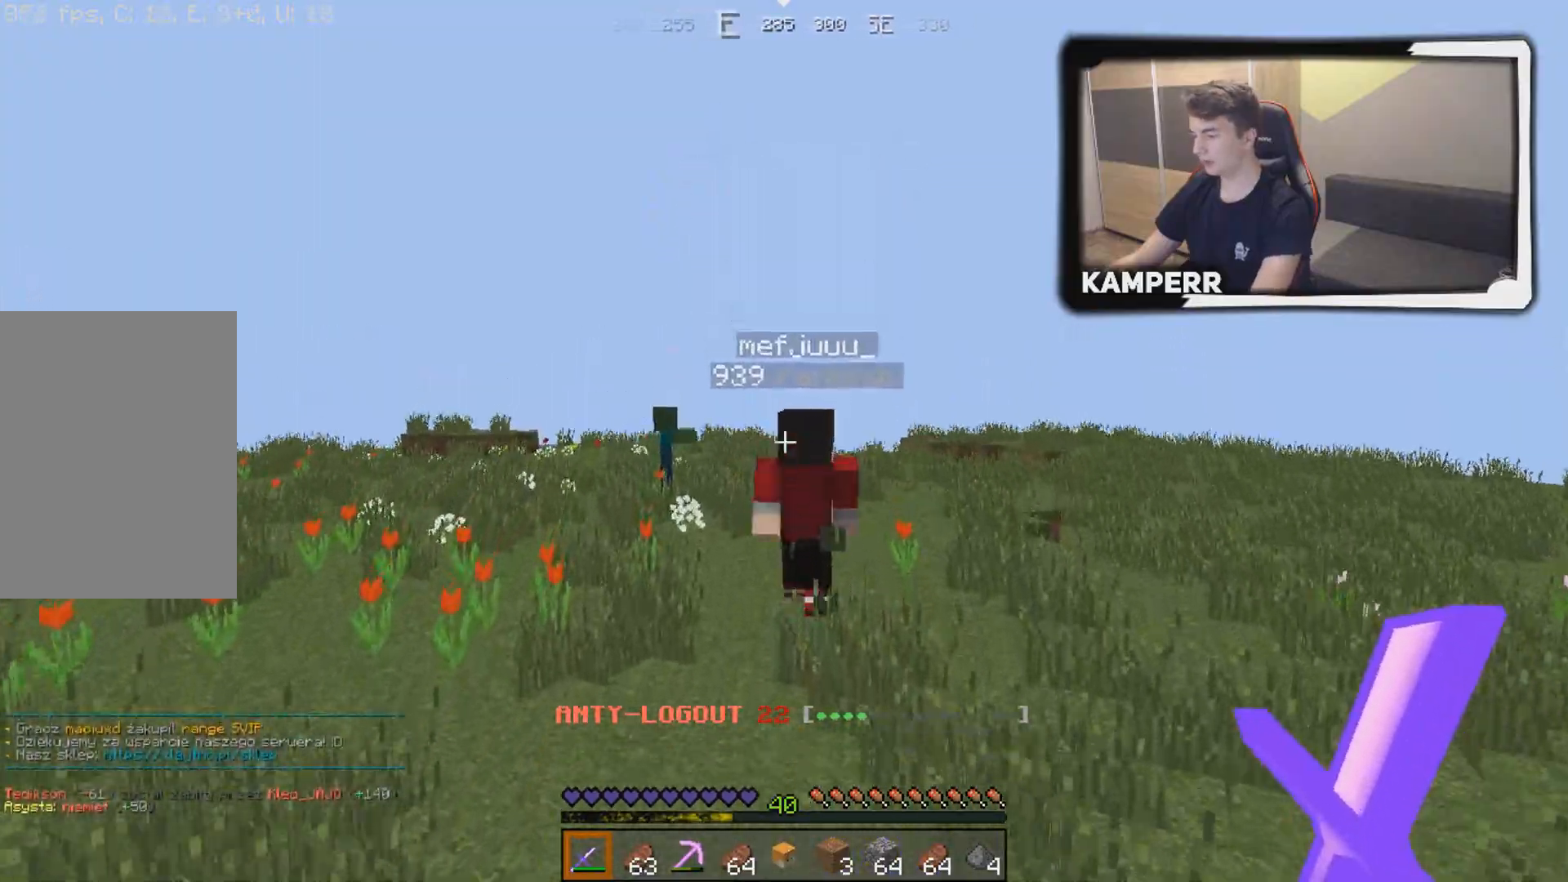
{"keys": ["w"], "mouse": [], "events": []}
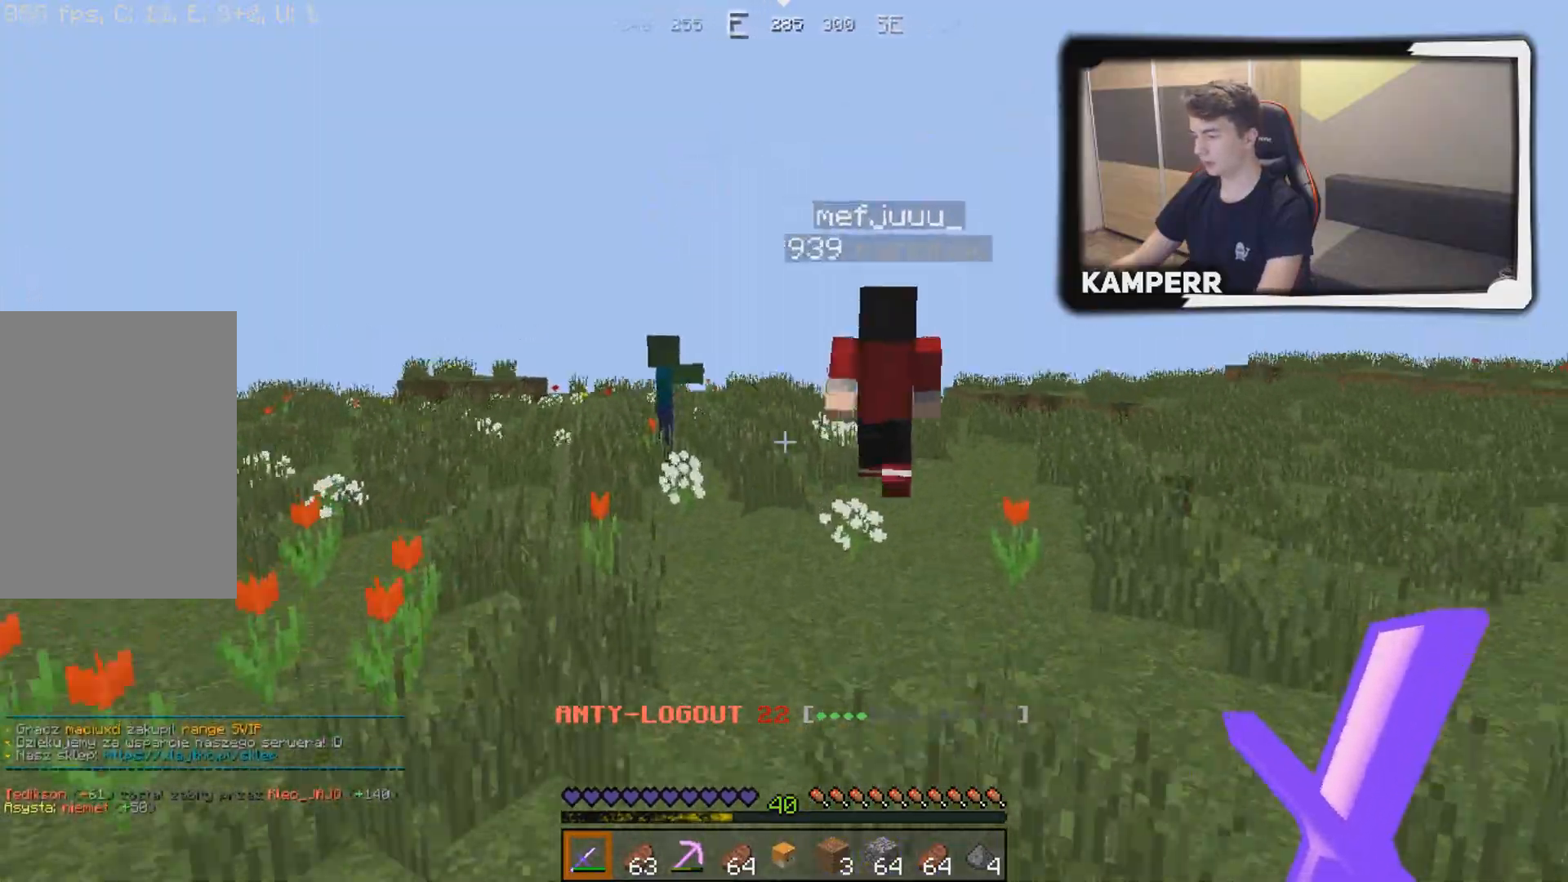
{"keys": ["w"], "mouse": [], "events": []}
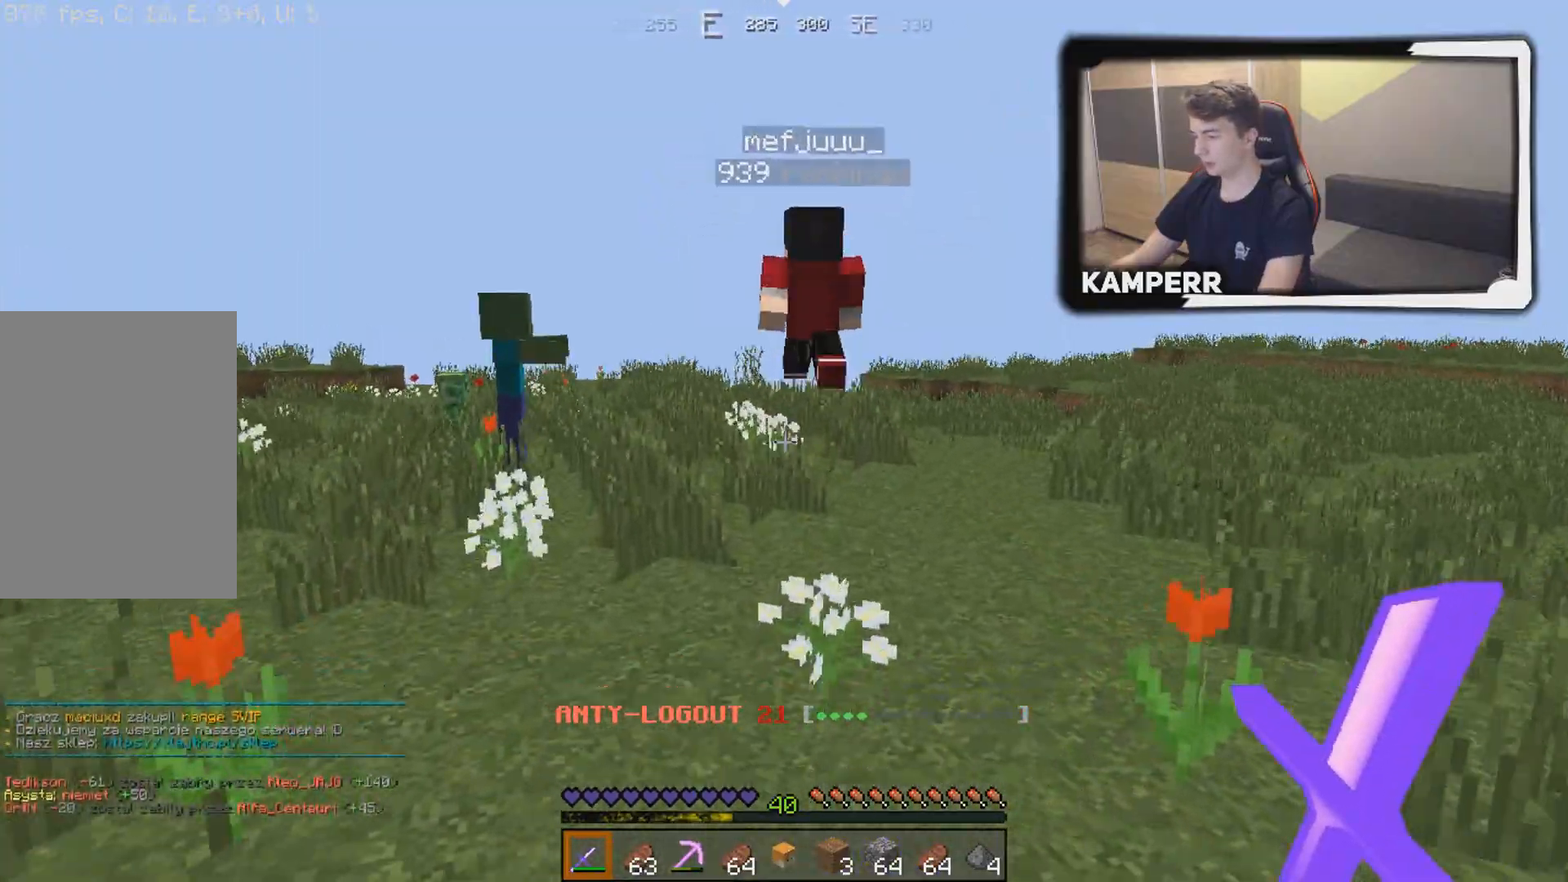
{"keys": ["w"], "mouse": [], "events": []}
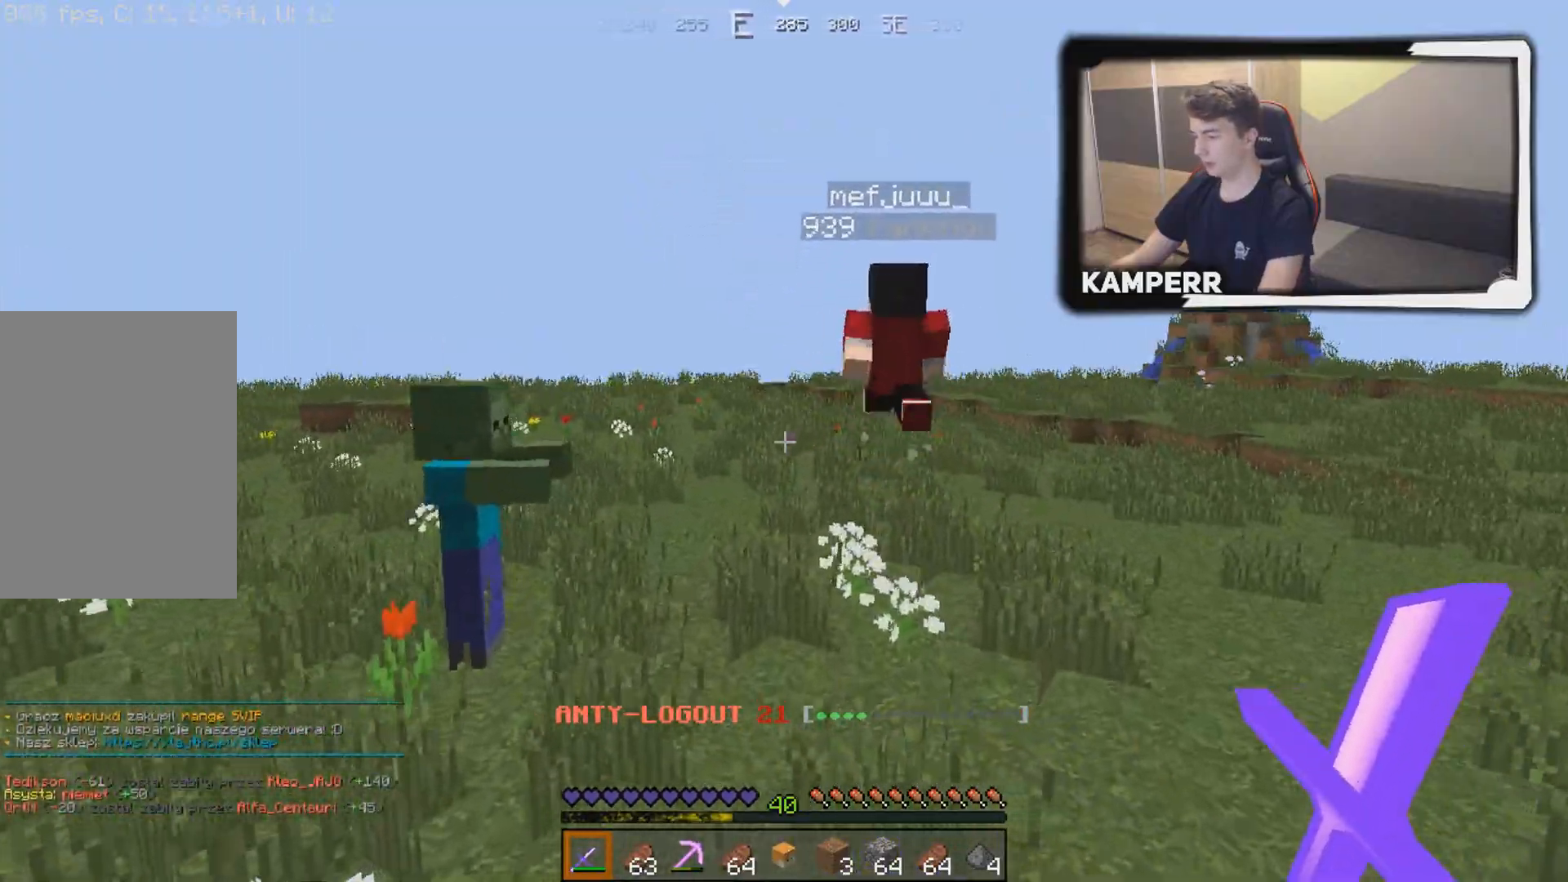
{"keys": ["w"], "mouse": [], "events": []}
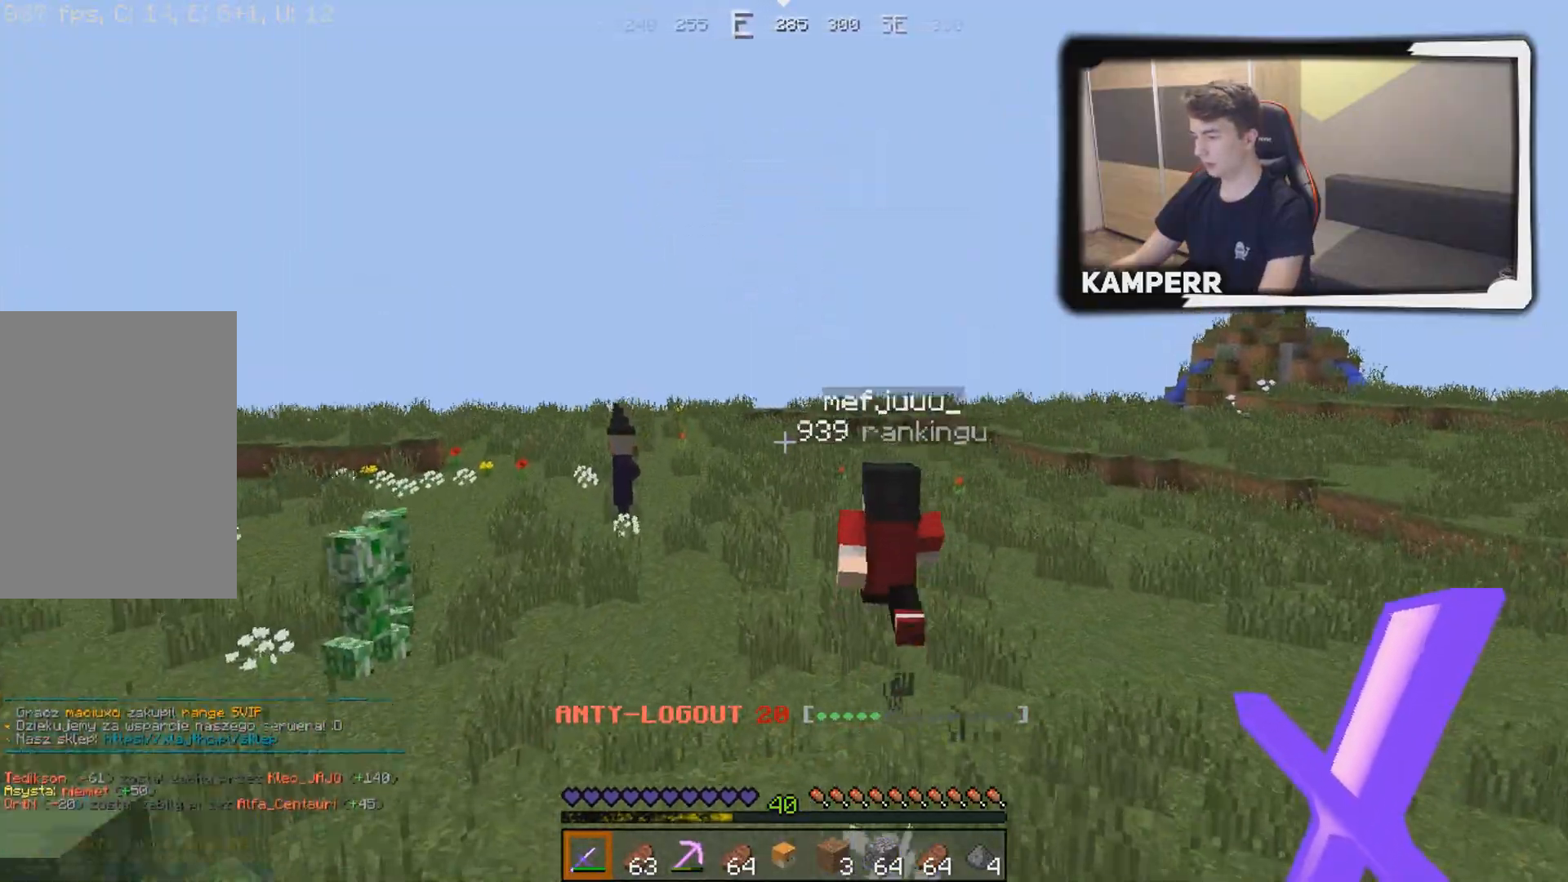
{"keys": ["w"], "mouse": [], "events": []}
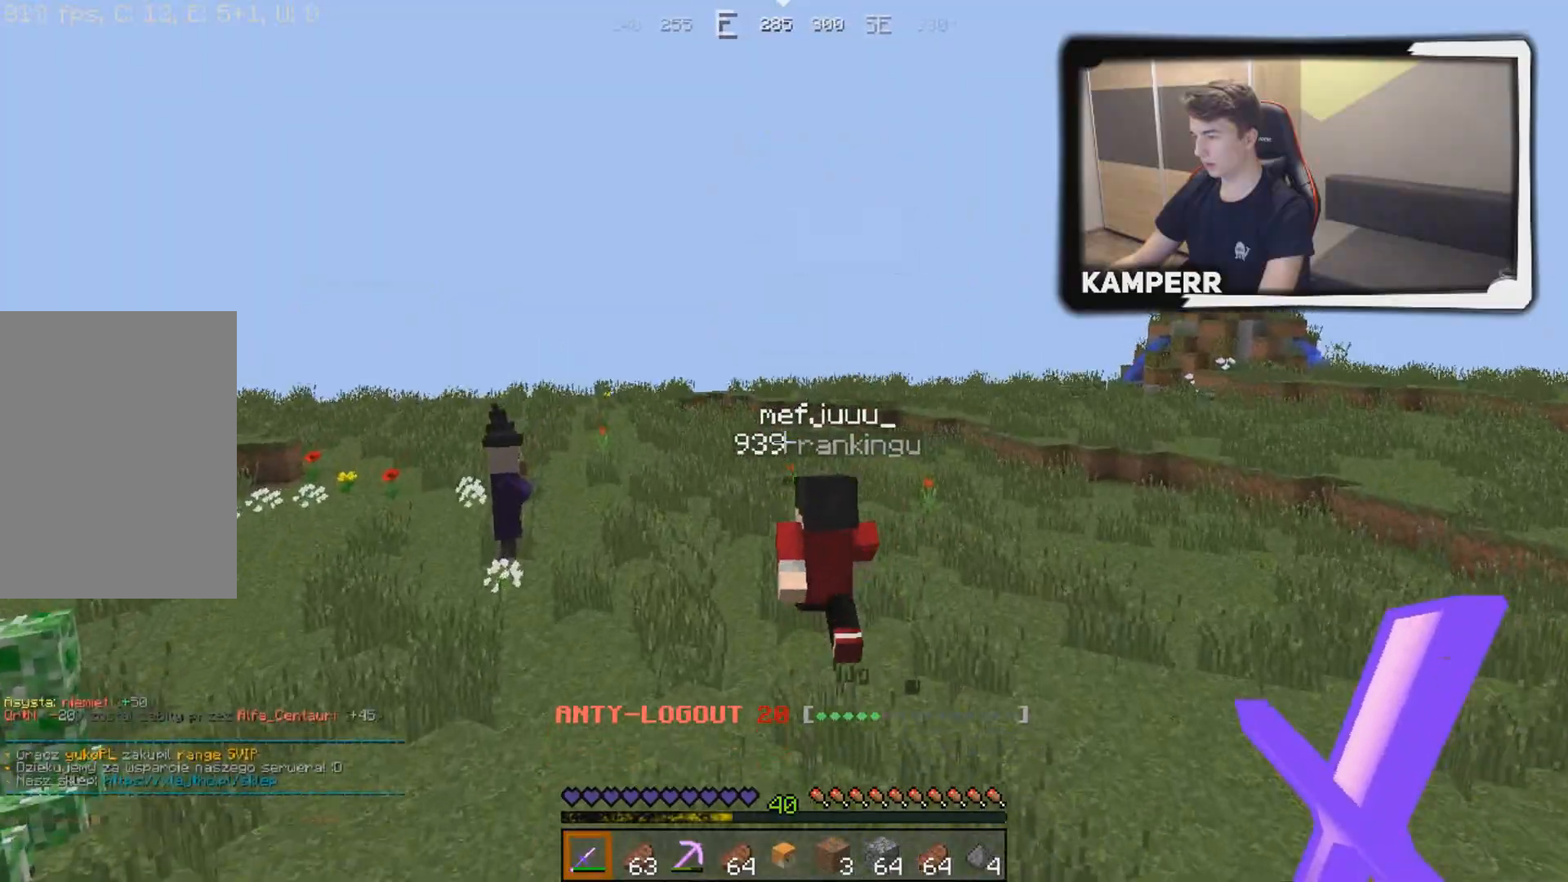
{"keys": ["w"], "mouse": [], "events": []}
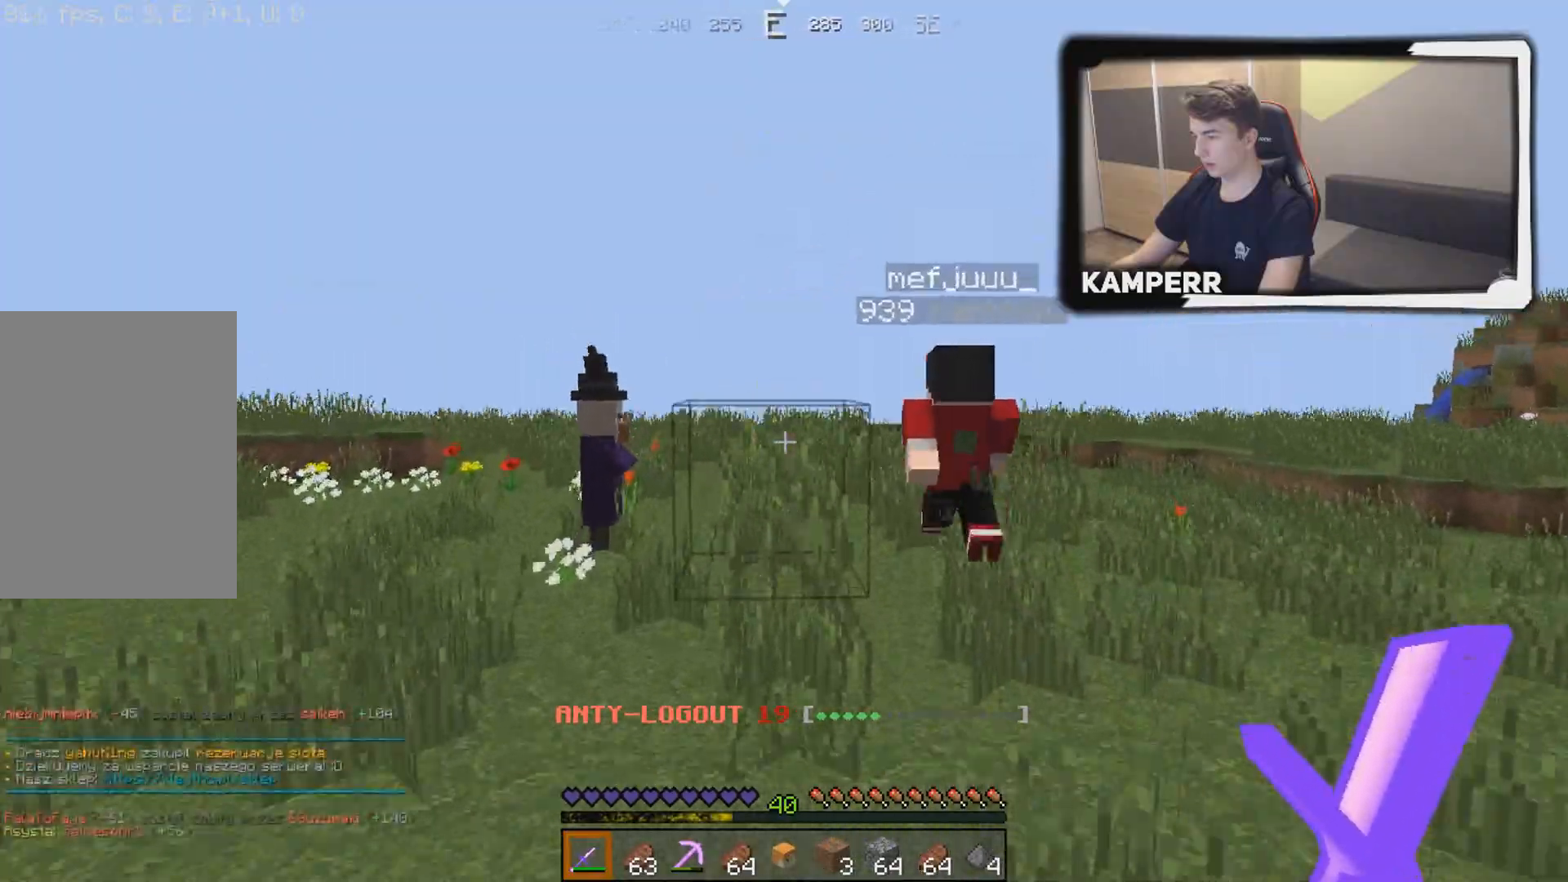
{"keys": ["w"], "mouse": [], "events": []}
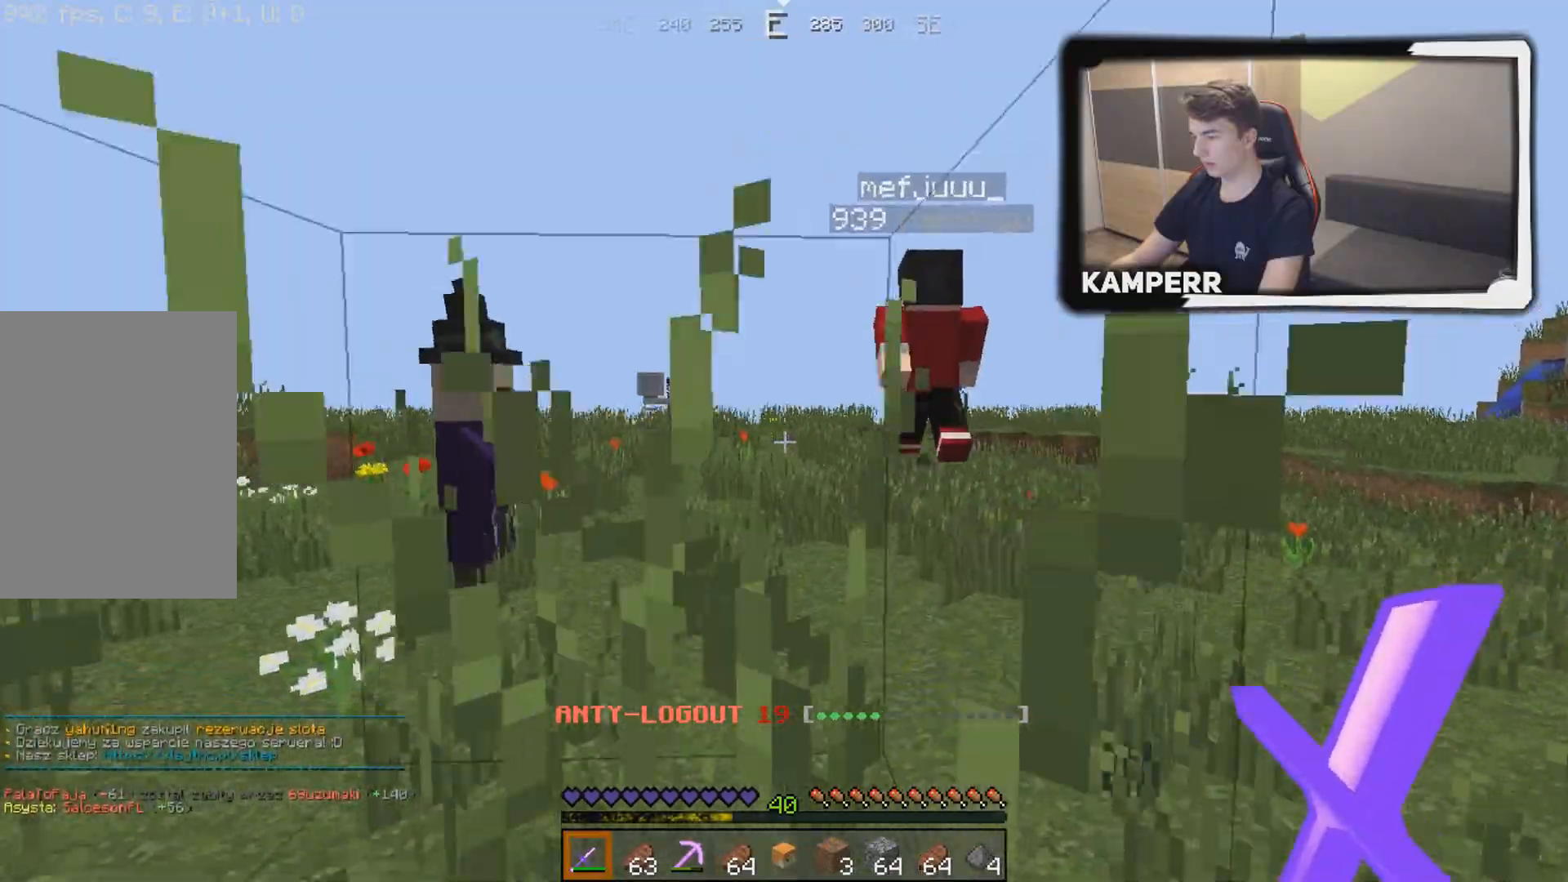
{"keys": ["w"], "mouse": [], "events": []}
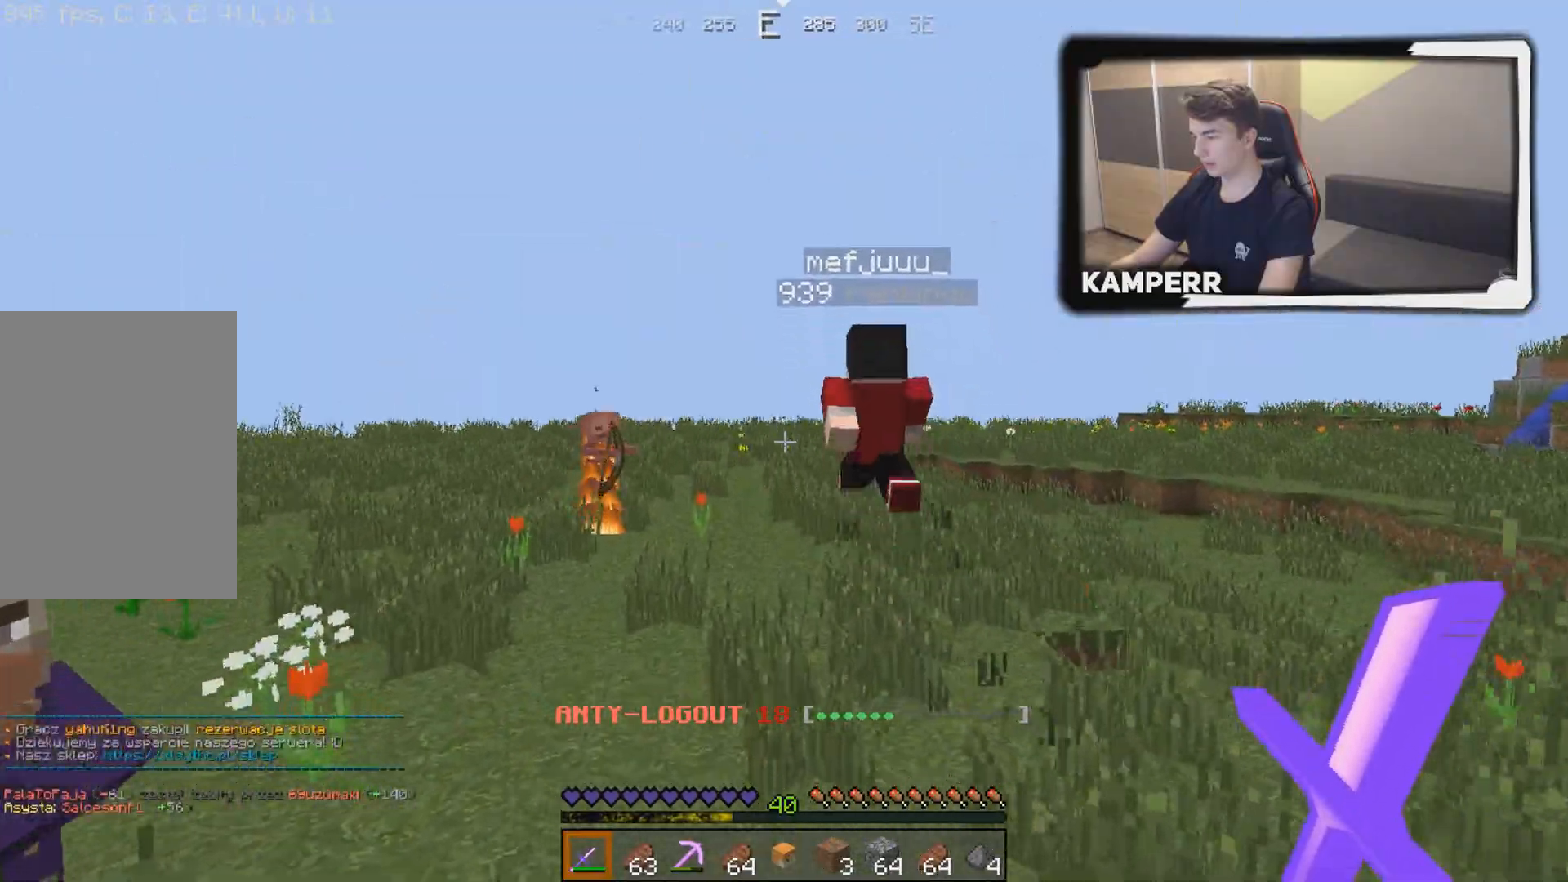
{"keys": ["w"], "mouse": [], "events": []}
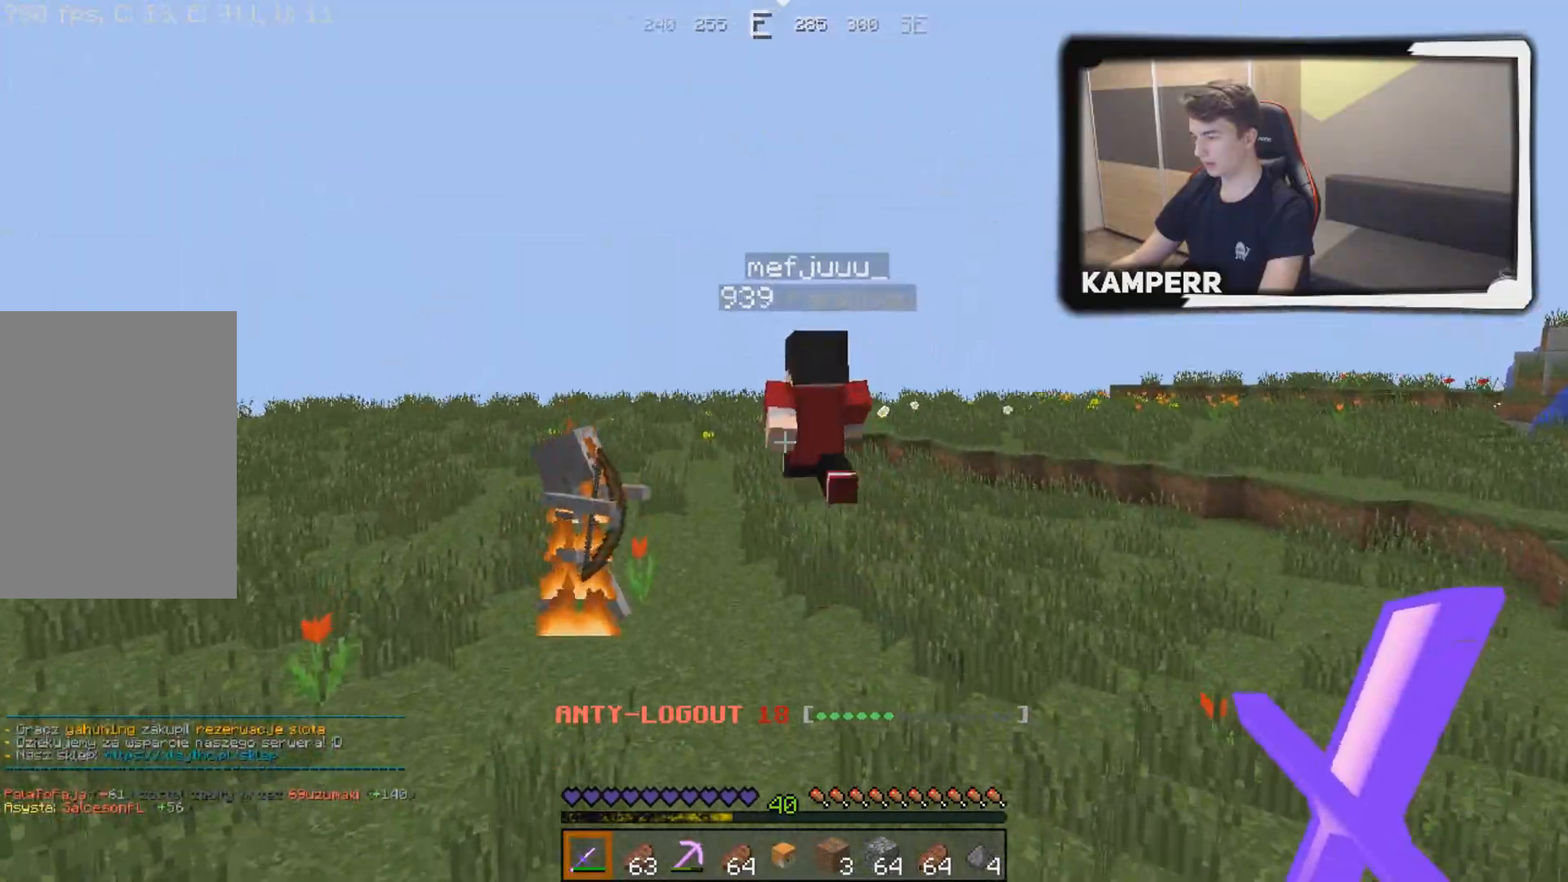
{"keys": ["w"], "mouse": [], "events": []}
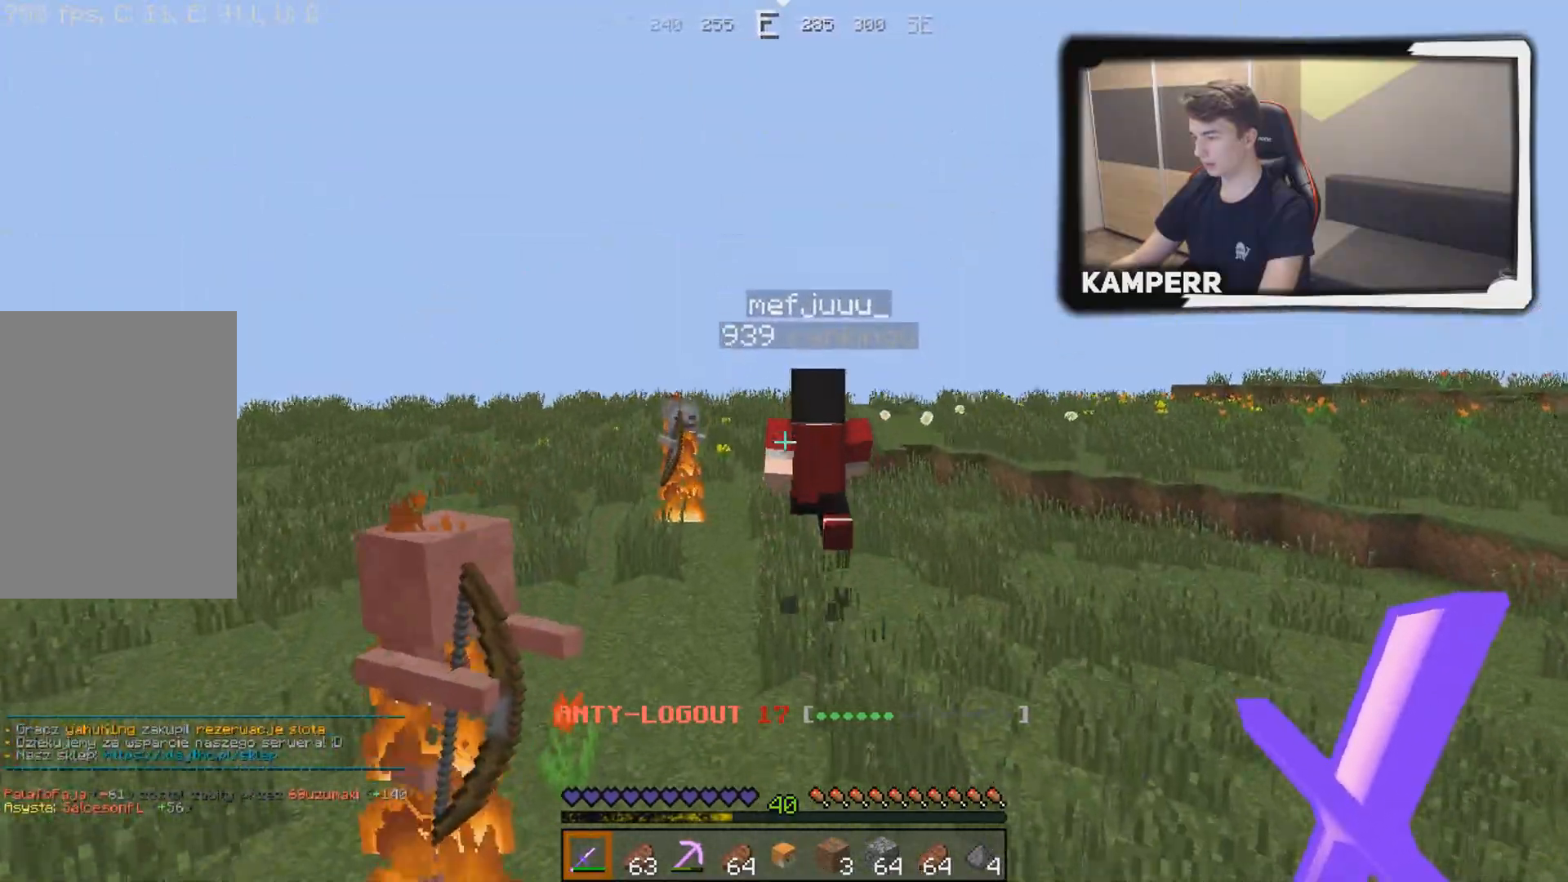
{"keys": ["w"], "mouse": [], "events": []}
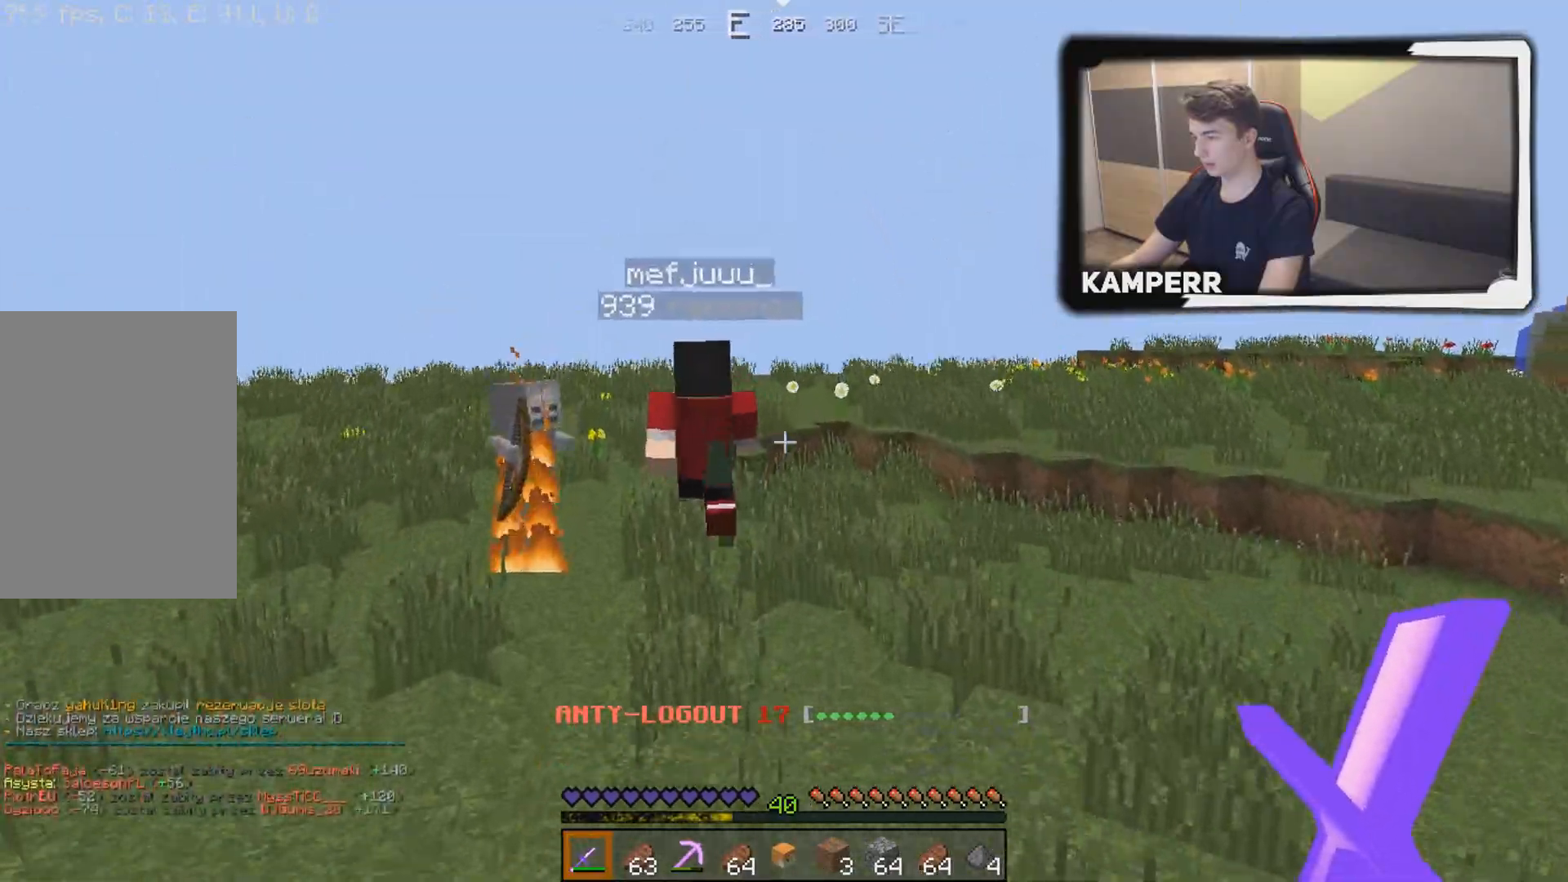
{"keys": ["w"], "mouse": [], "events": []}
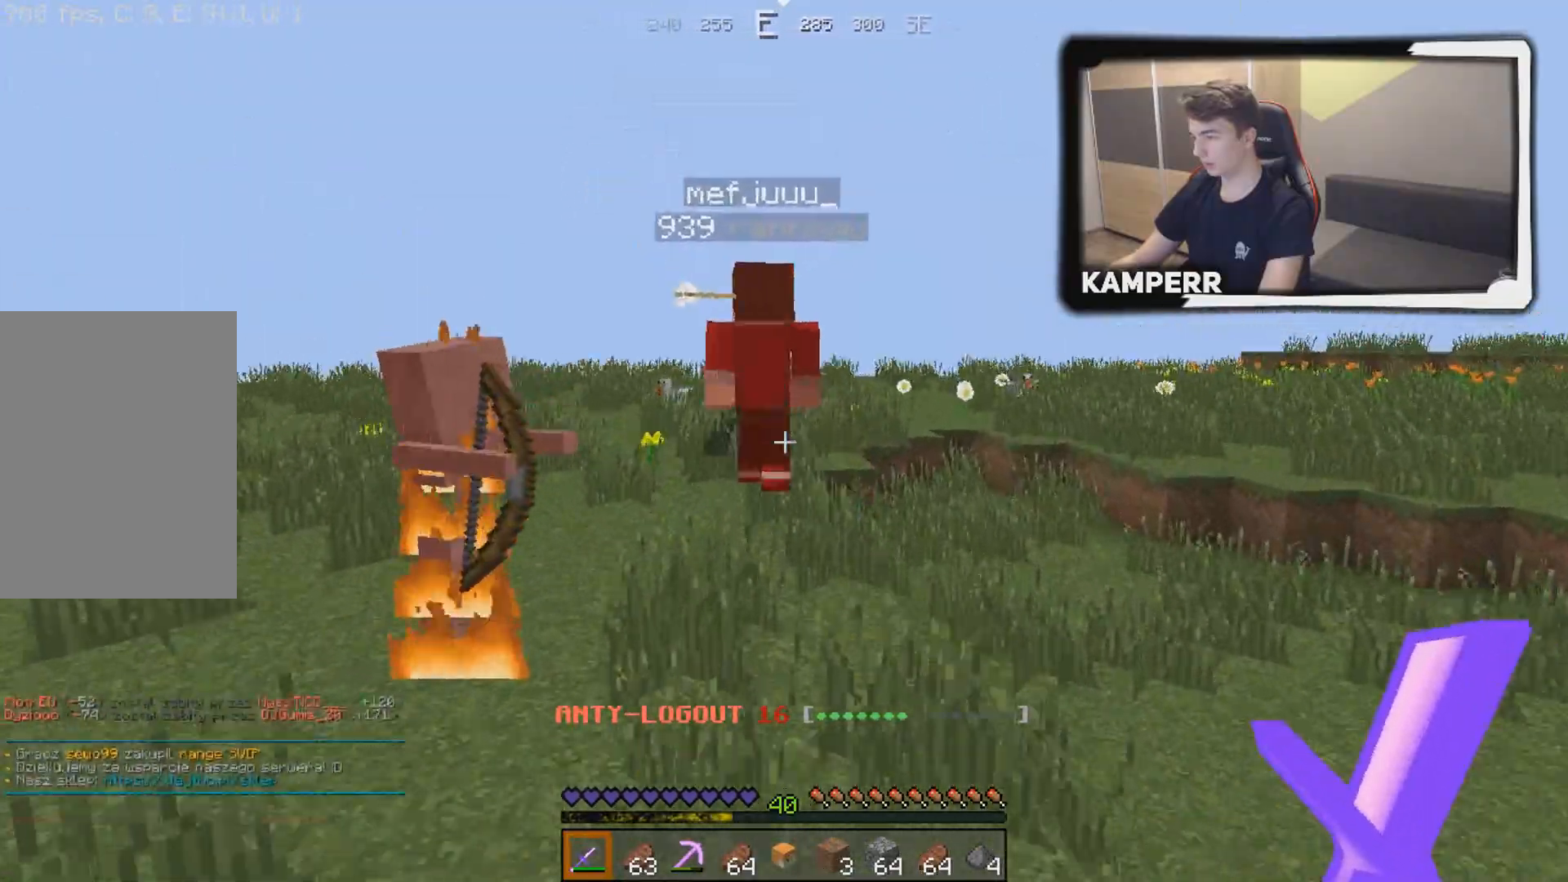
{"keys": ["w"], "mouse": [], "events": []}
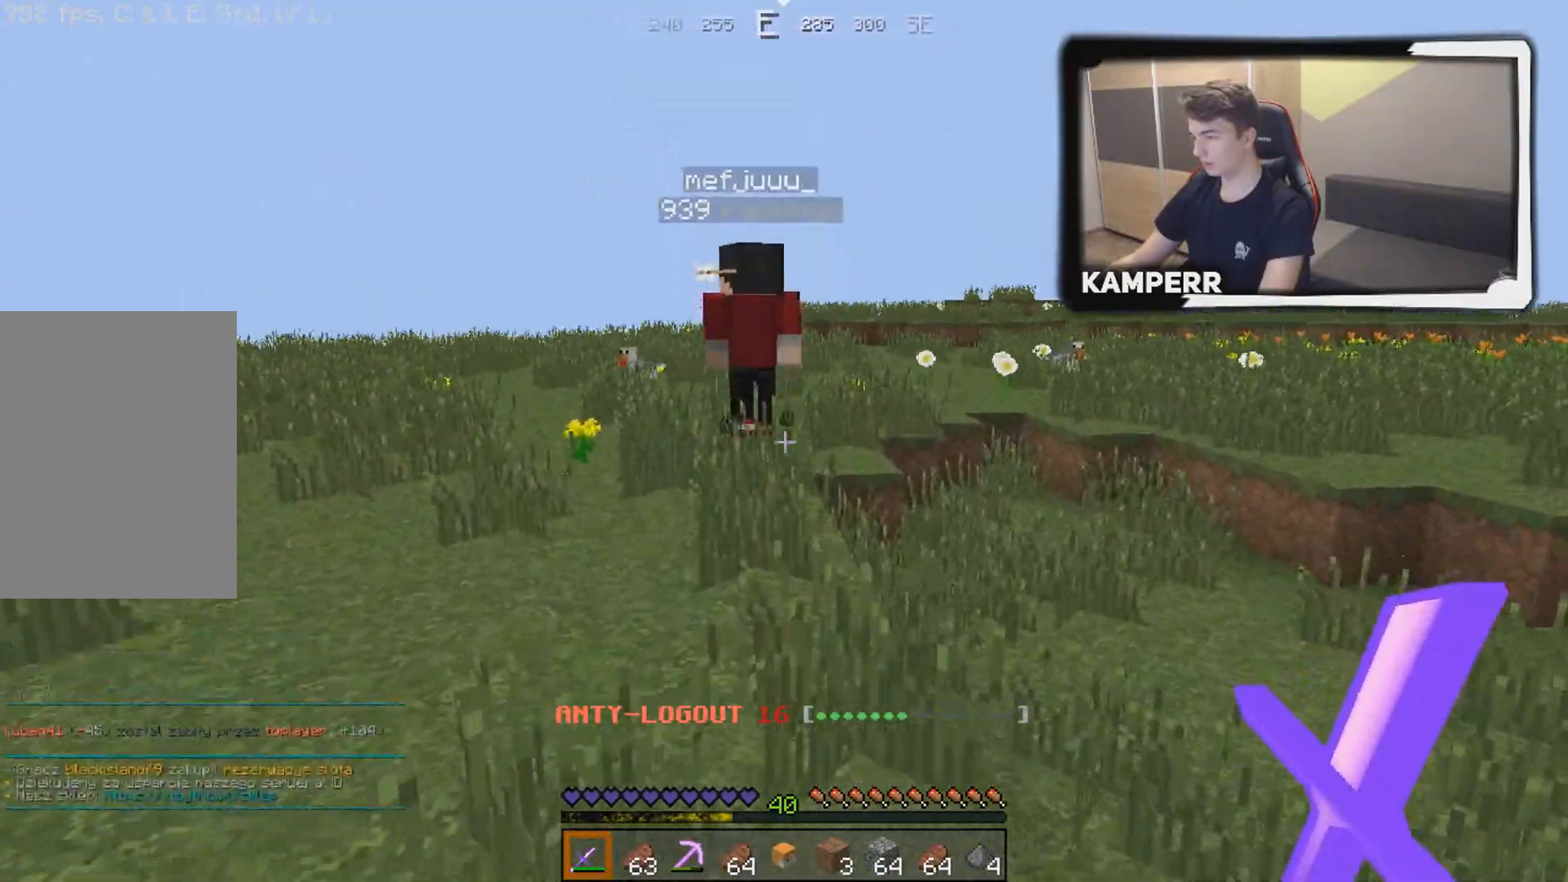
{"keys": ["w"], "mouse": [], "events": []}
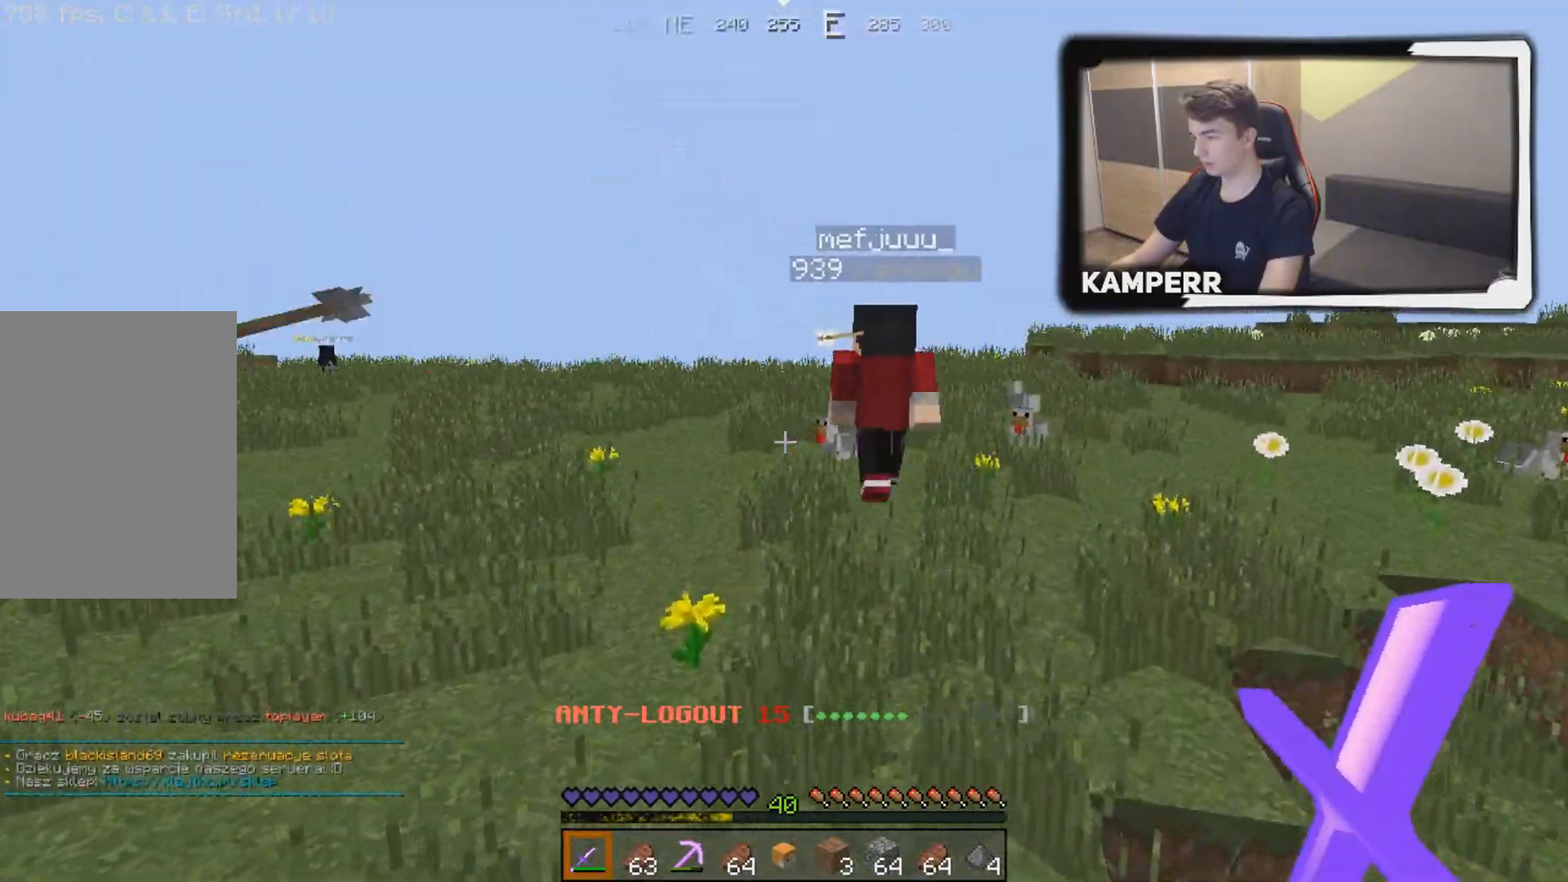
{"keys": ["w"], "mouse": [], "events": []}
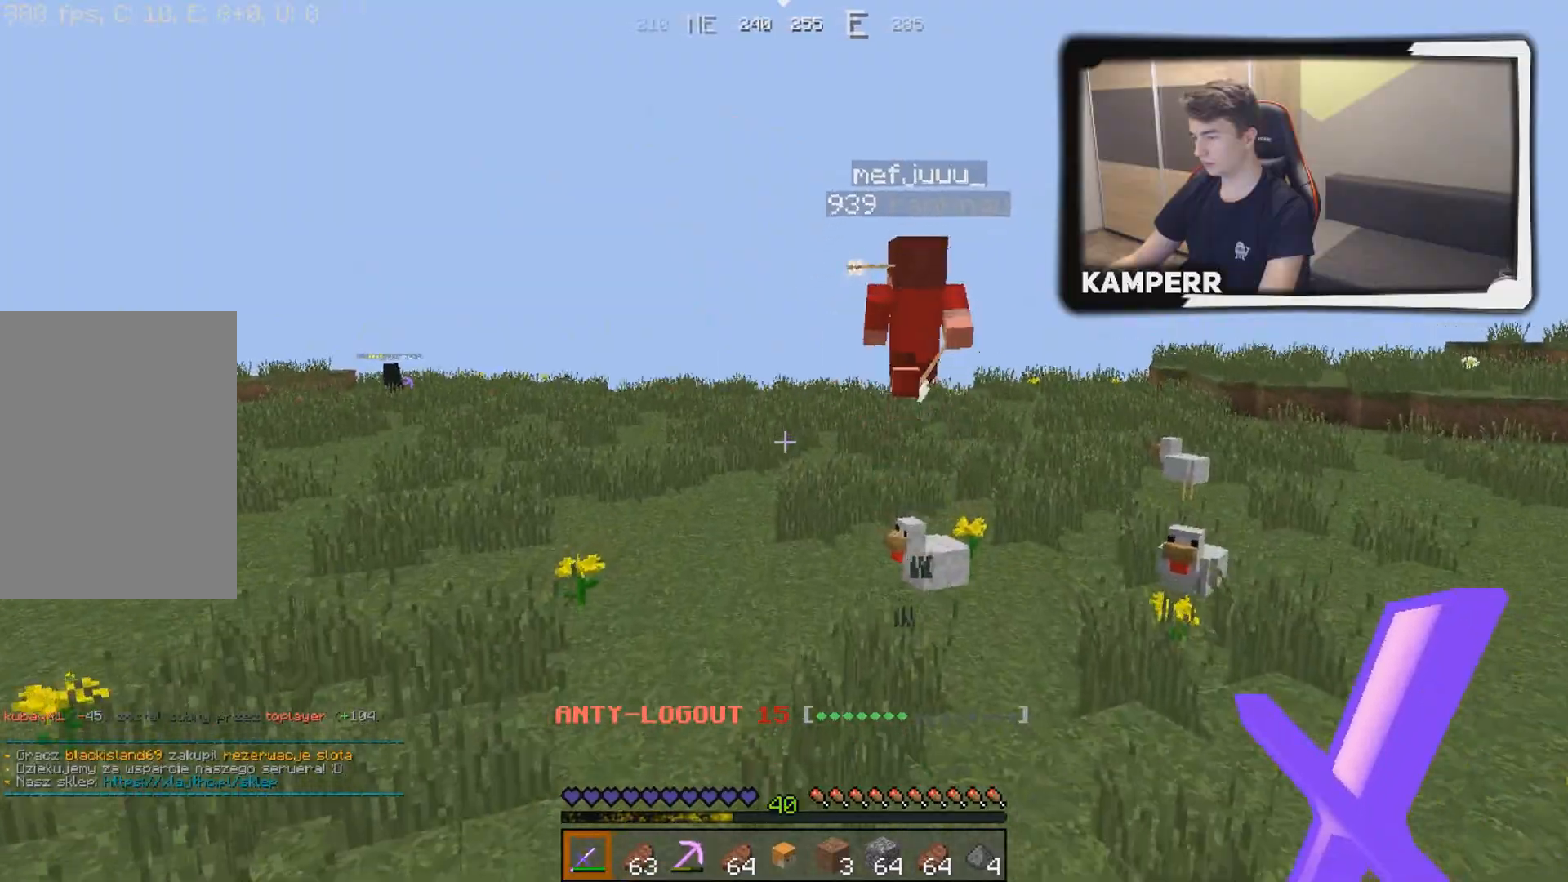
{"keys": ["w"], "mouse": [], "events": []}
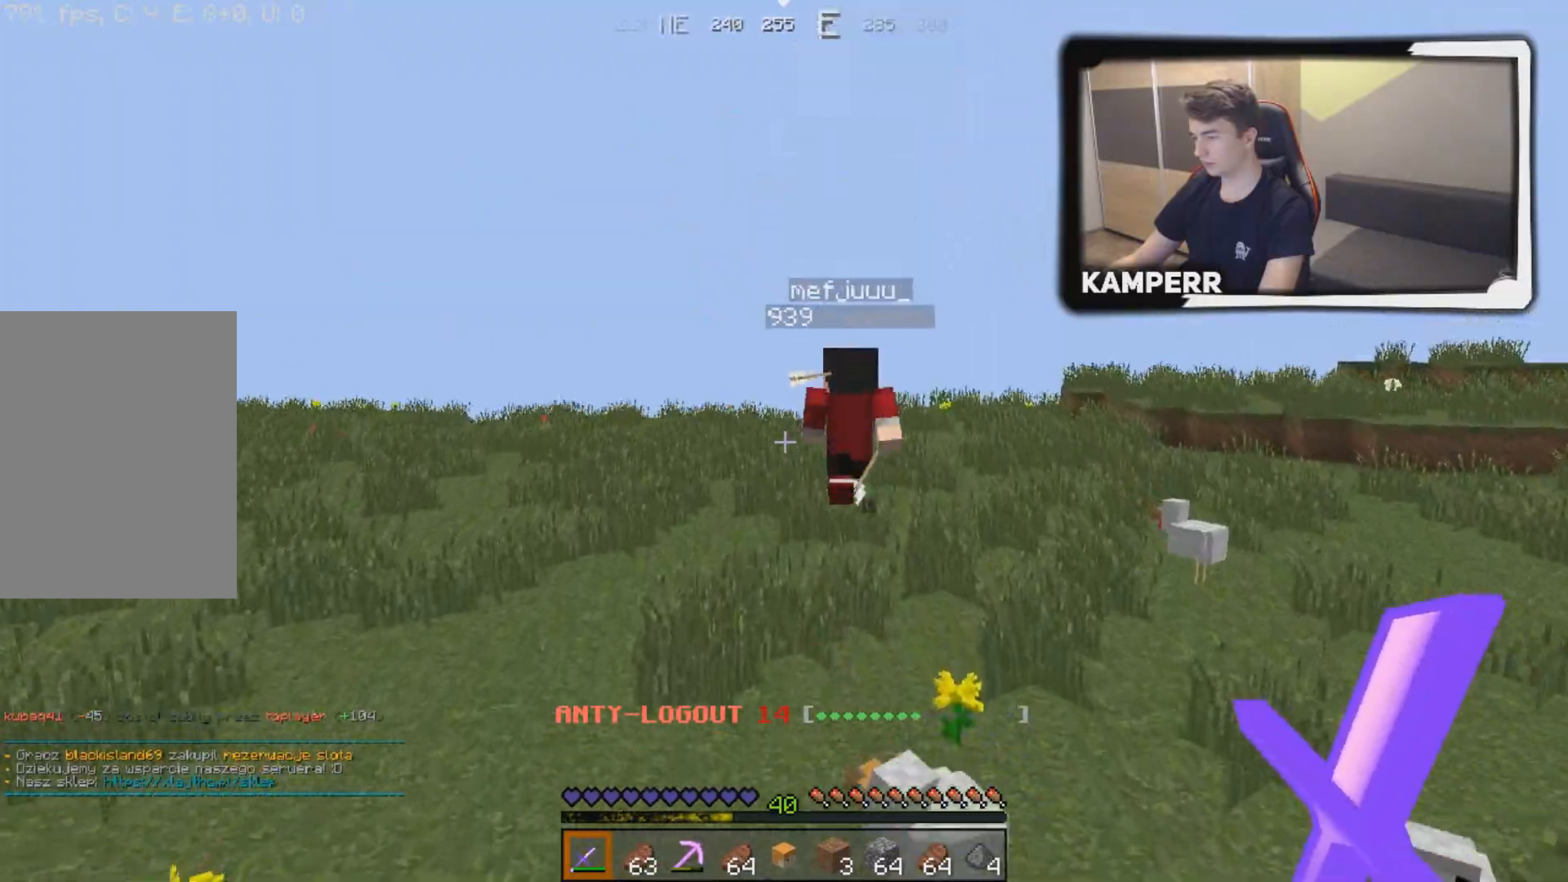
{"keys": ["w"], "mouse": [], "events": []}
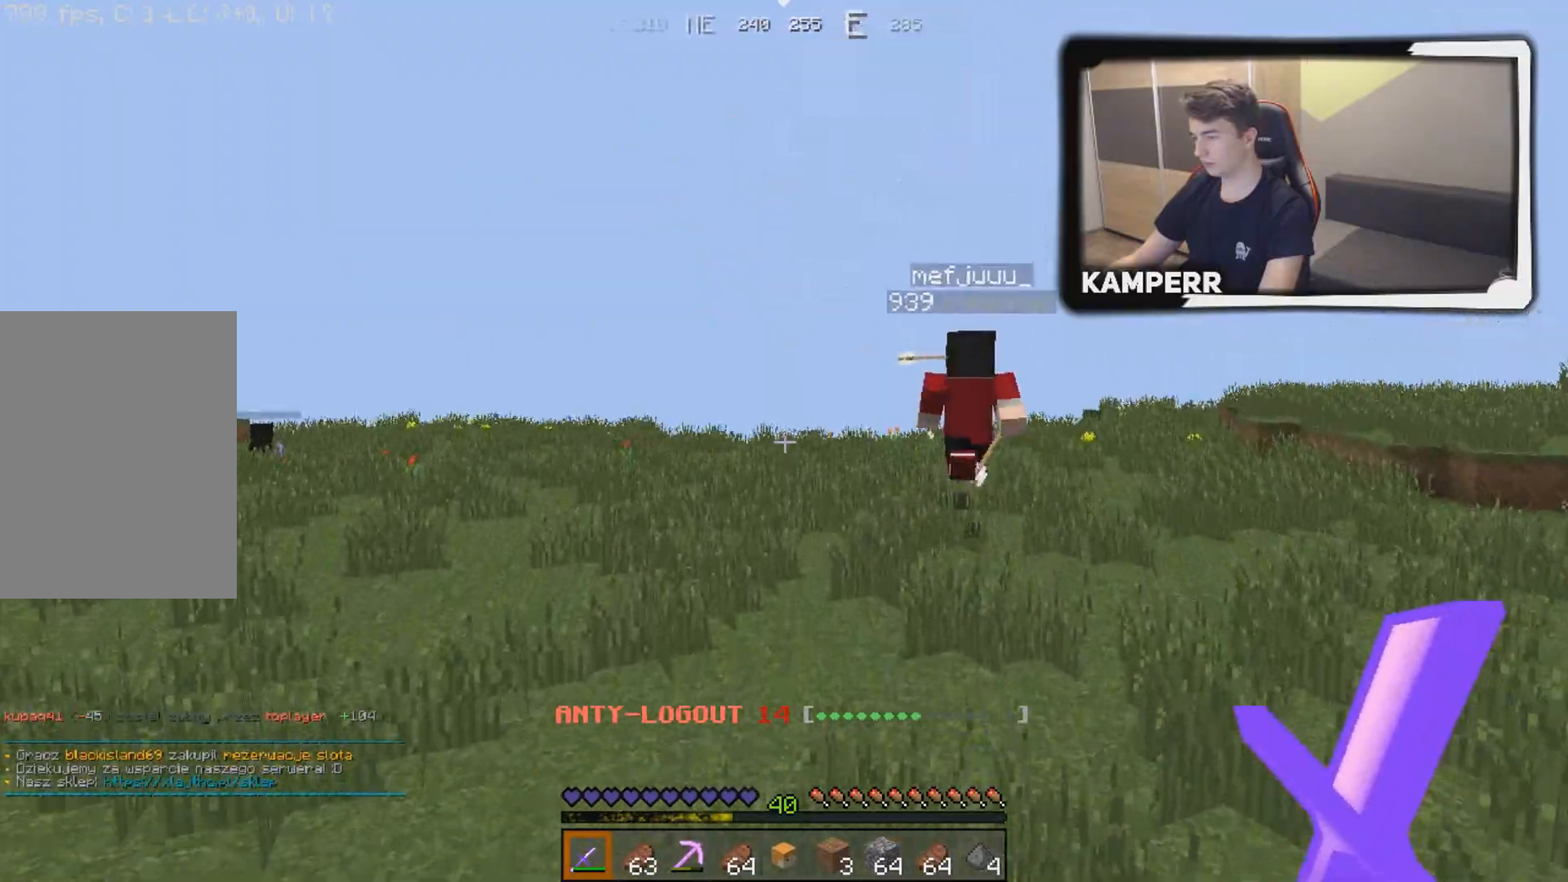
{"keys": ["w"], "mouse": [], "events": []}
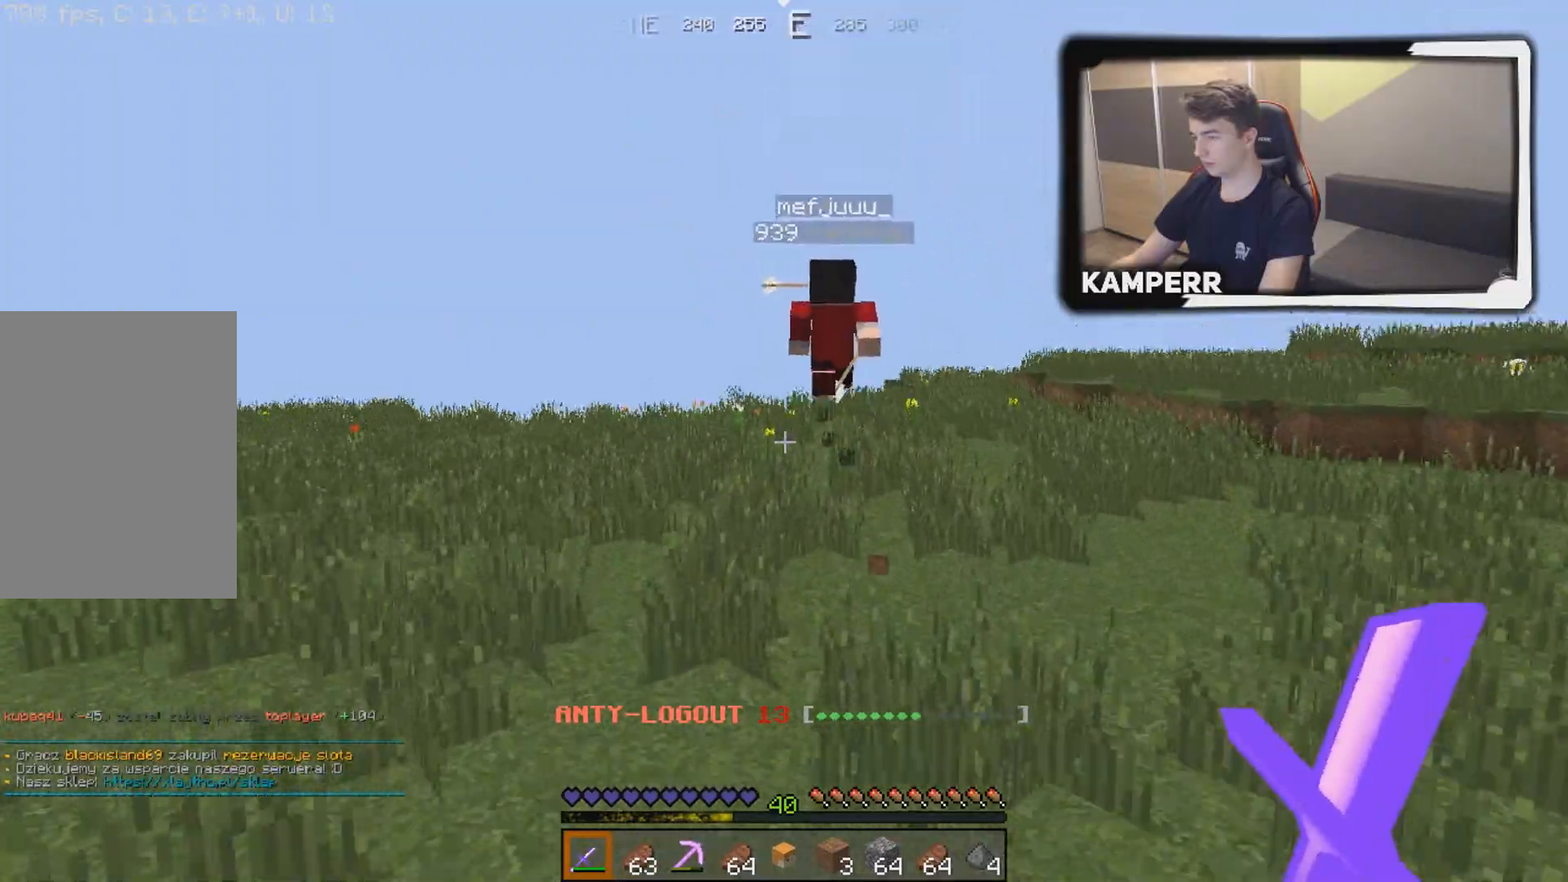
{"keys": ["w"], "mouse": [], "events": []}
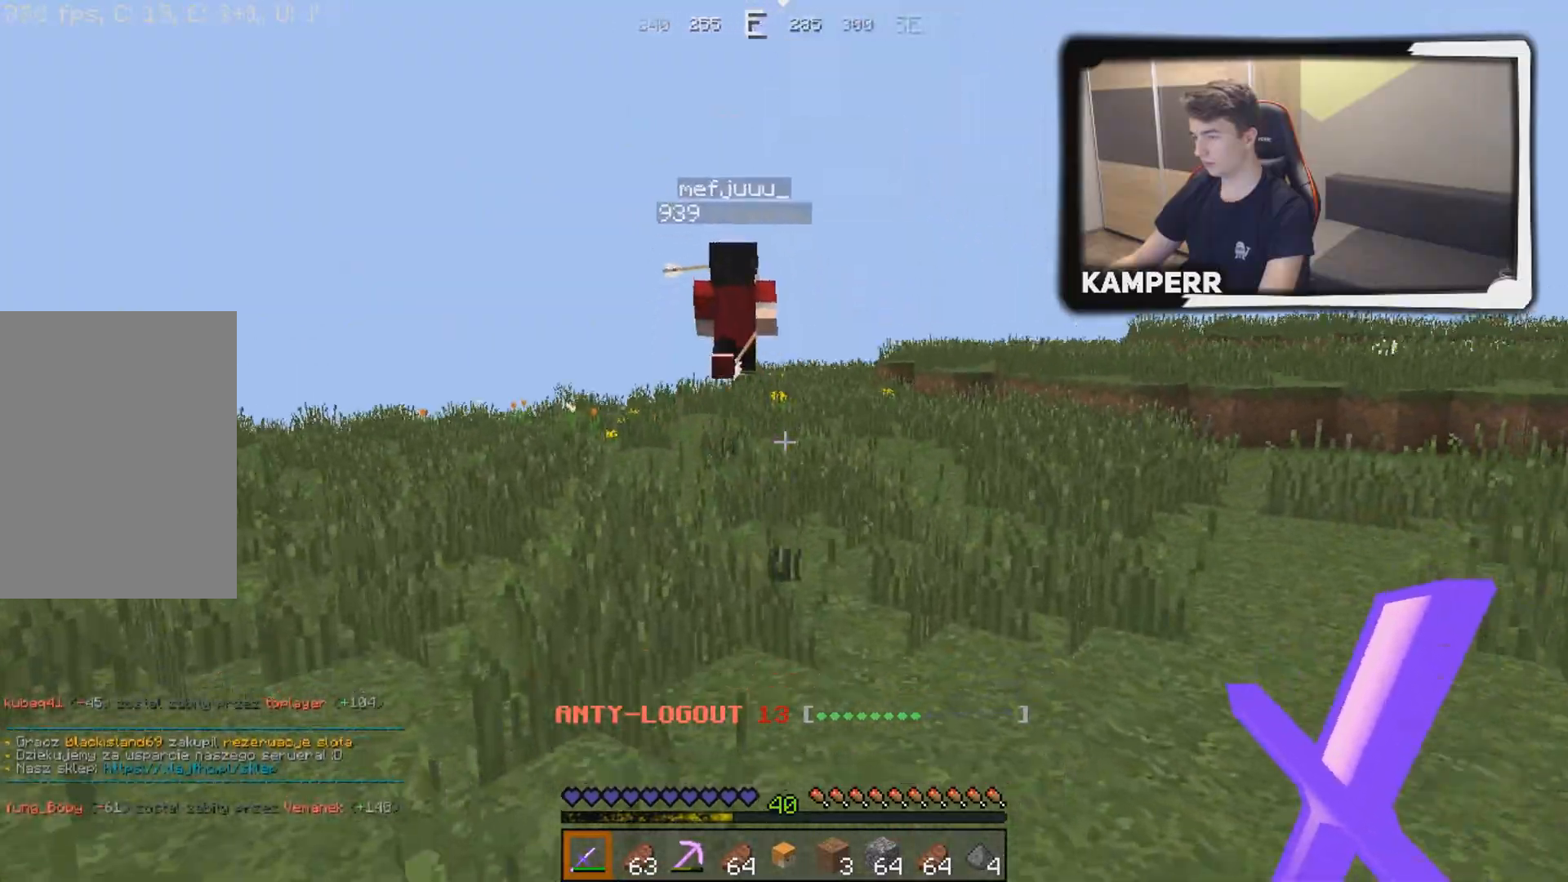
{"keys": ["w"], "mouse": [], "events": []}
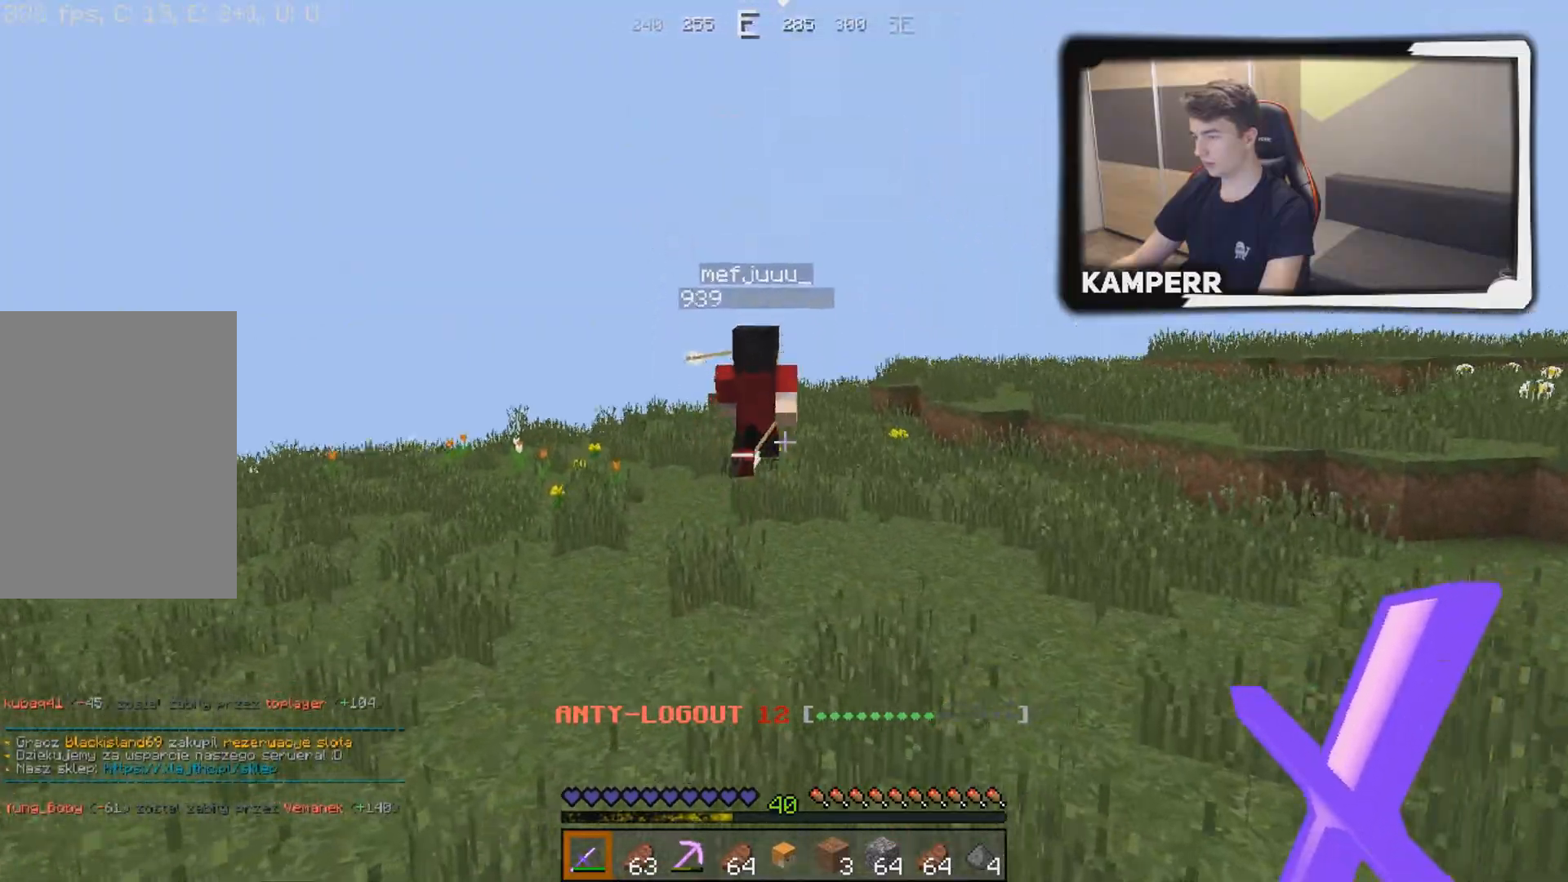
{"keys": ["w"], "mouse": [], "events": []}
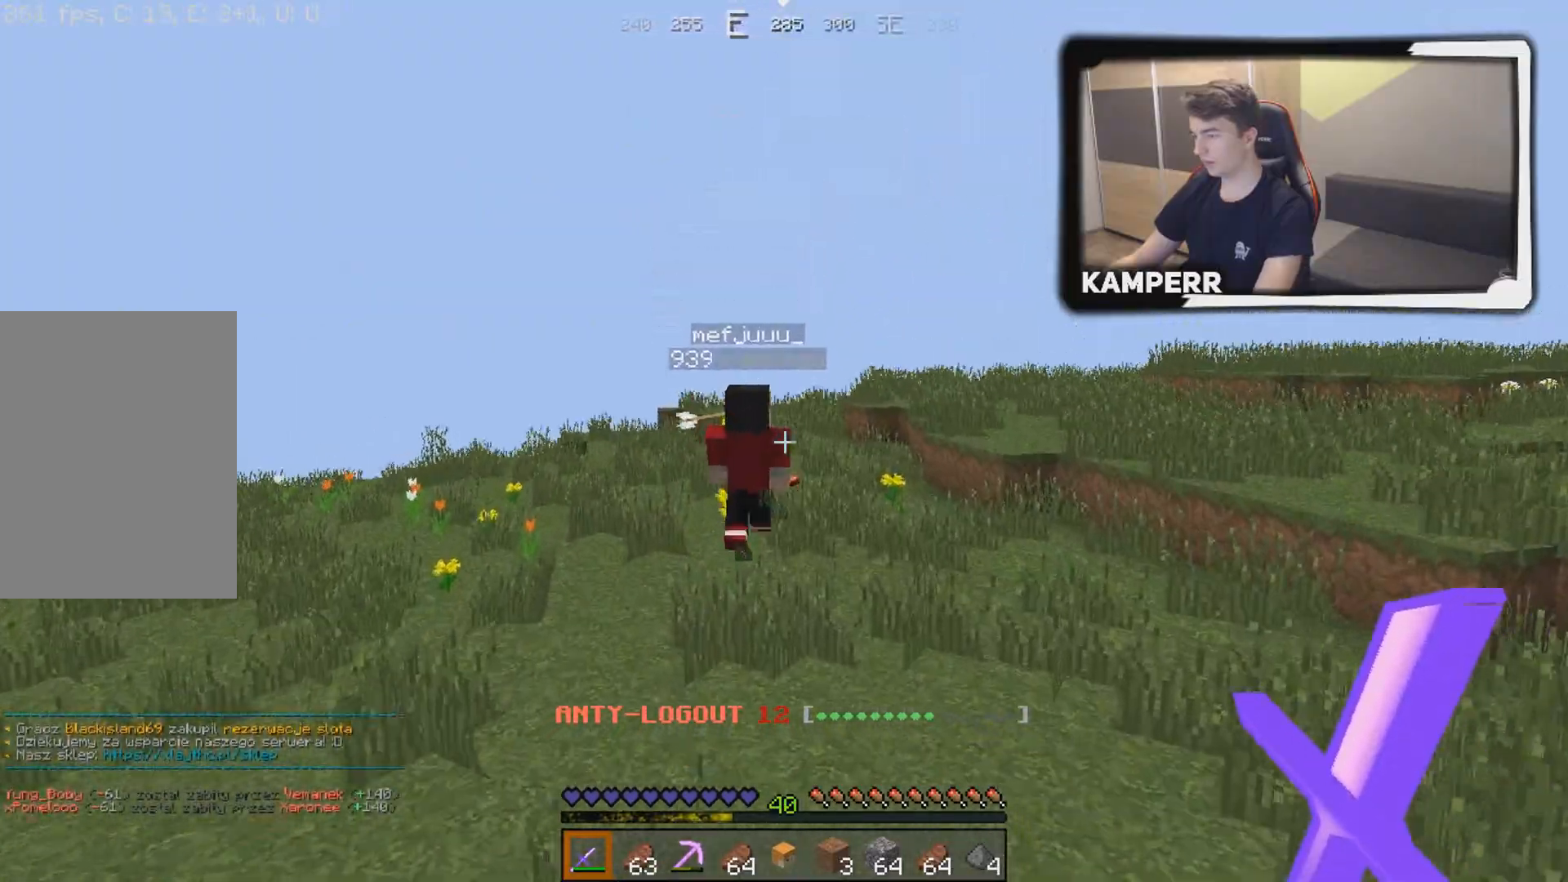
{"keys": ["w"], "mouse": [], "events": []}
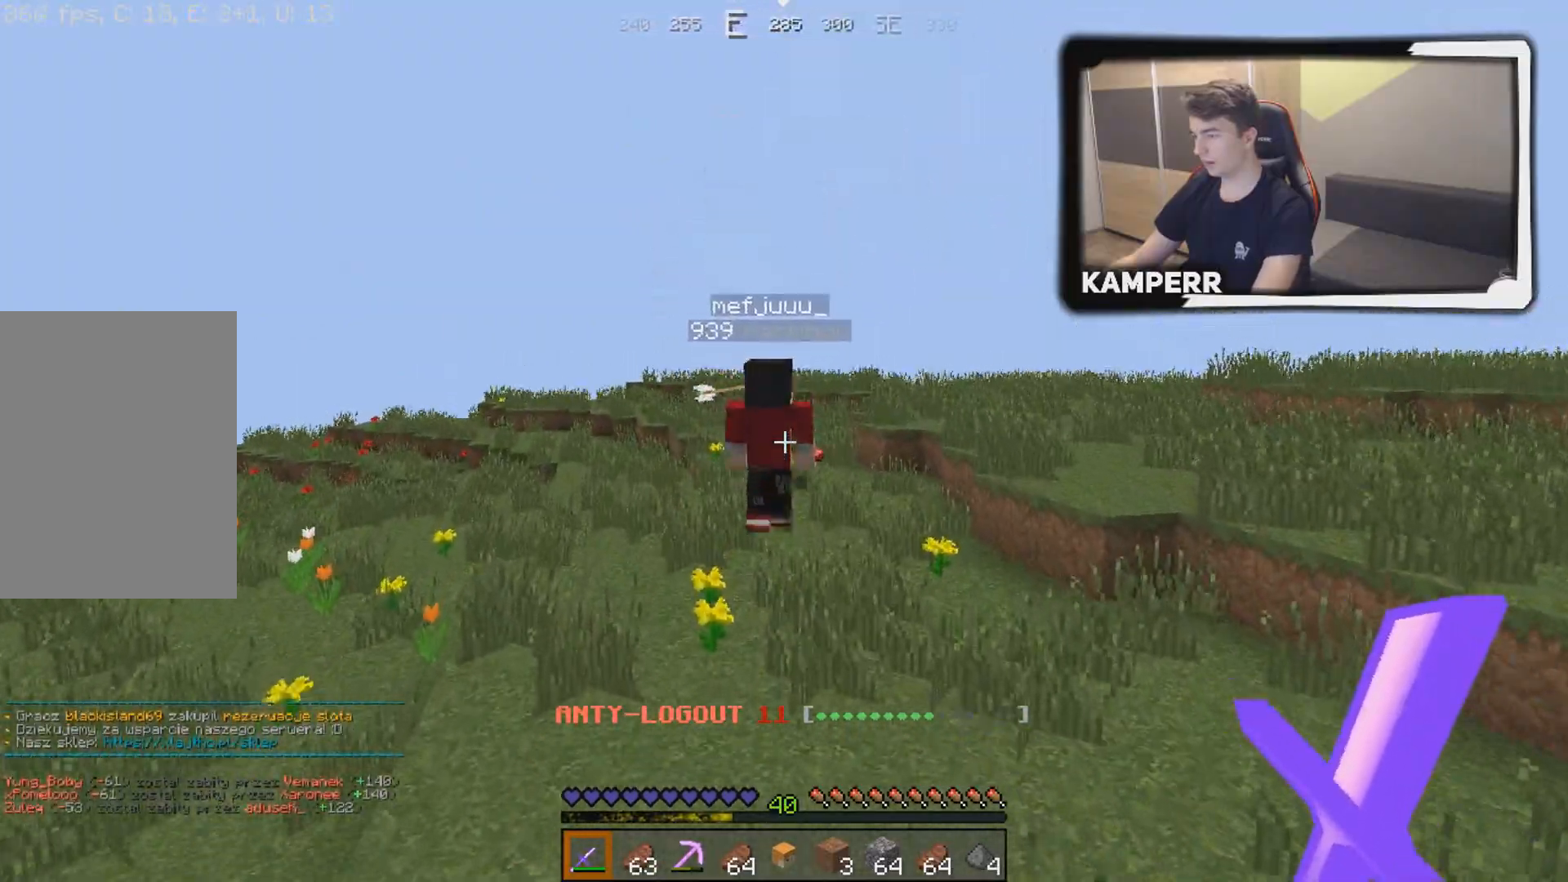
{"keys": ["w"], "mouse": [], "events": []}